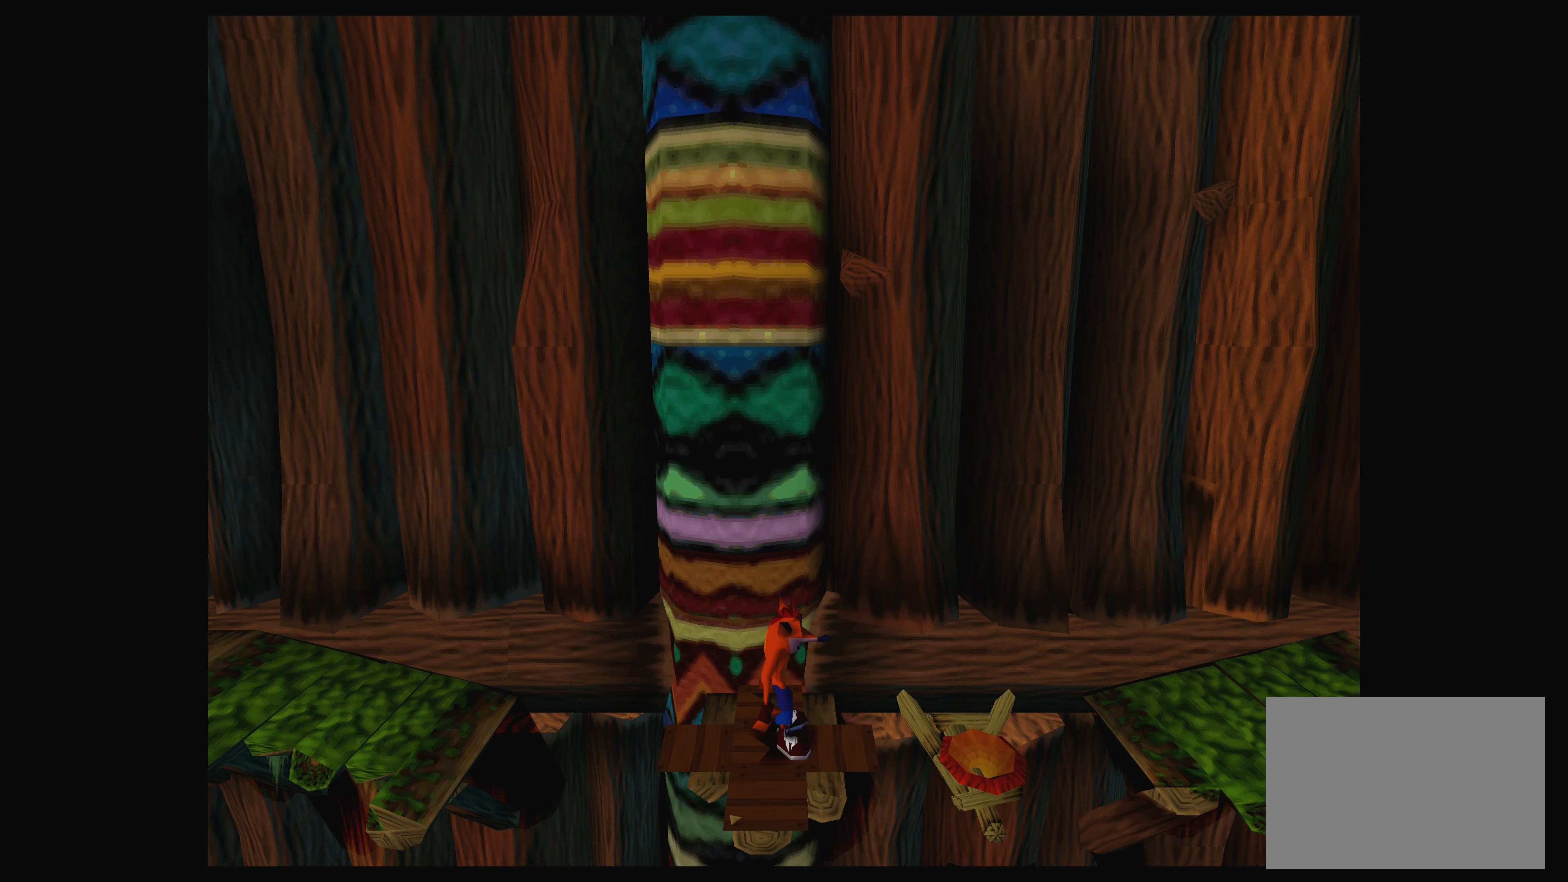
Gameplay with a controller (PlayStation layout); each line is a JSON object with the inputs held at the frame after it. "events" lists button and stick changes between this image and that frame as [ms after this image, input, new state], when the widget could be followed in between. Not read: L2 L3 R2 R3 right_stick.
{"buttons": [], "left_stick": "center", "events": []}
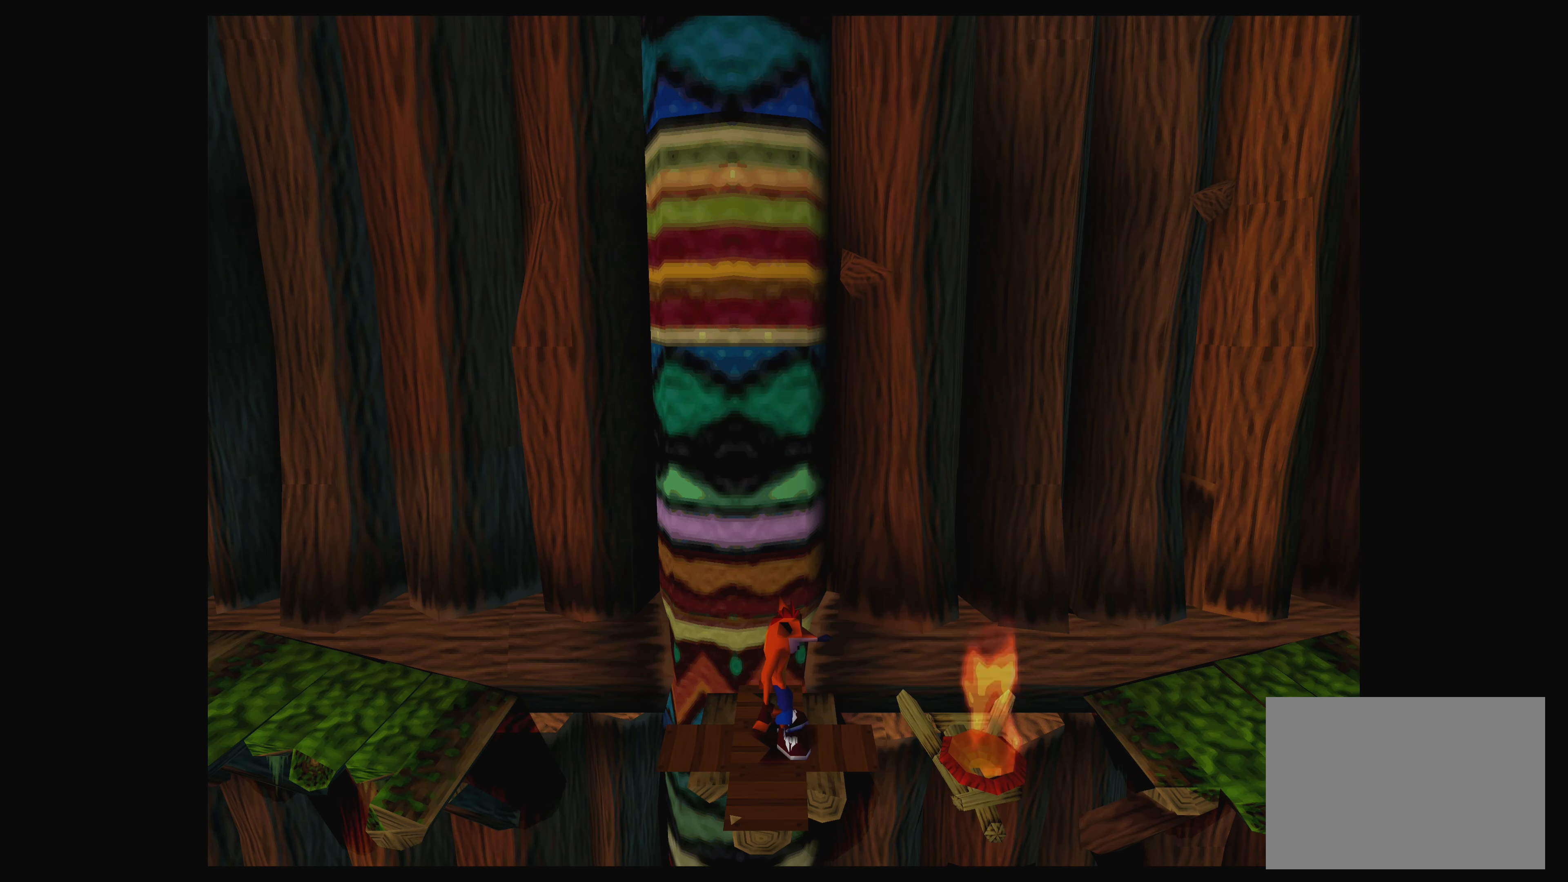
{"buttons": [], "left_stick": "center", "events": [[50, "DPAD_LEFT", "down"], [150, "DPAD_LEFT", "up"]]}
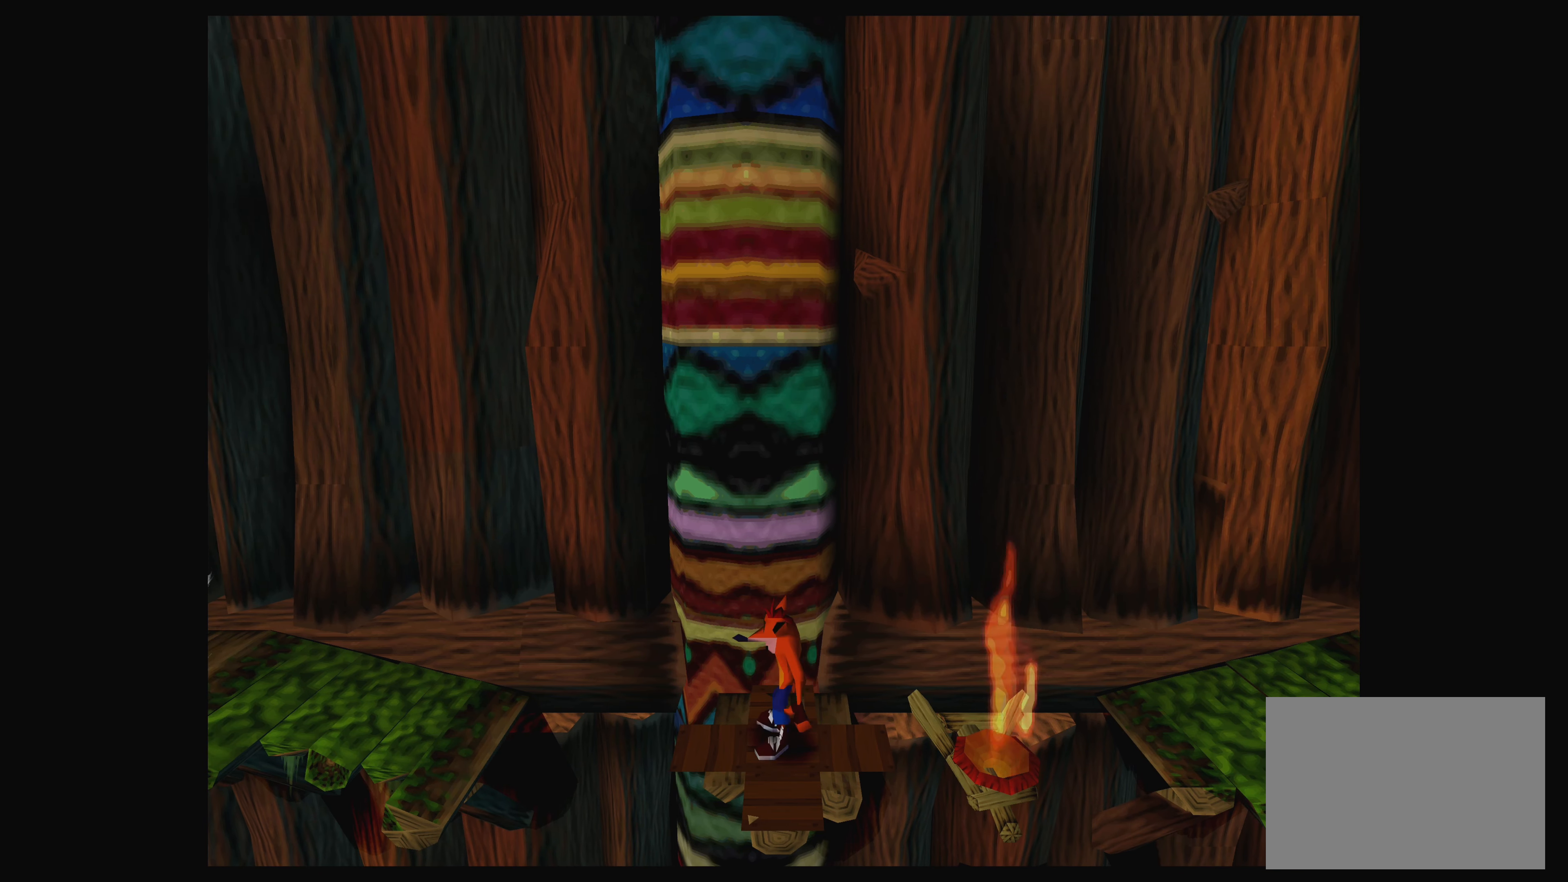
{"buttons": [], "left_stick": "center", "events": [[16, "DPAD_RIGHT", "down"], [83, "DPAD_RIGHT", "up"]]}
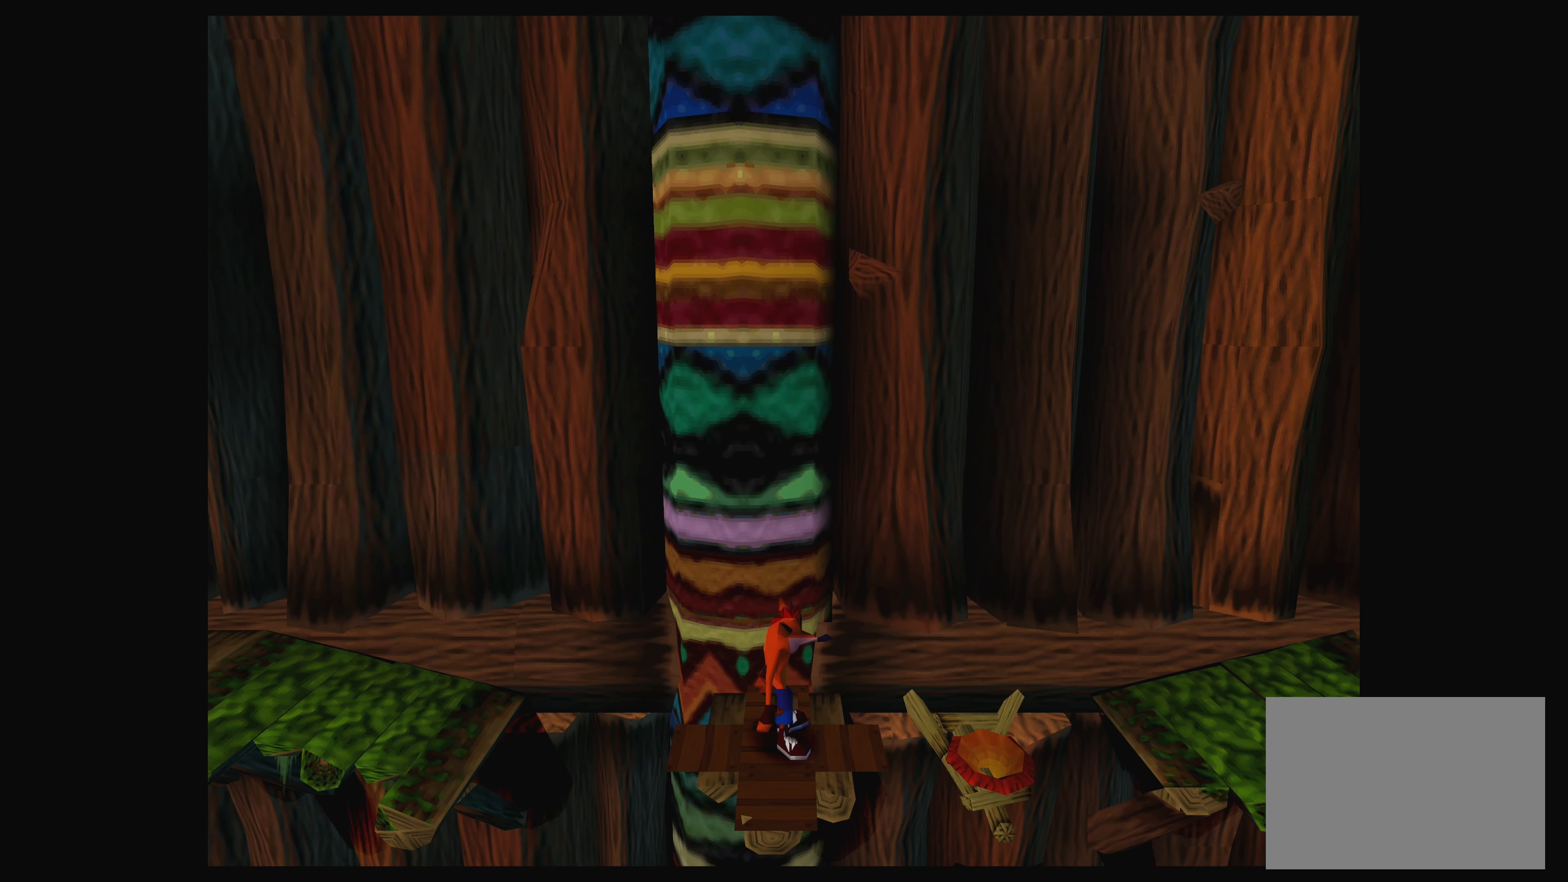
{"buttons": ["DPAD_RIGHT"], "left_stick": "center", "events": [[350, "DPAD_RIGHT", "down"]]}
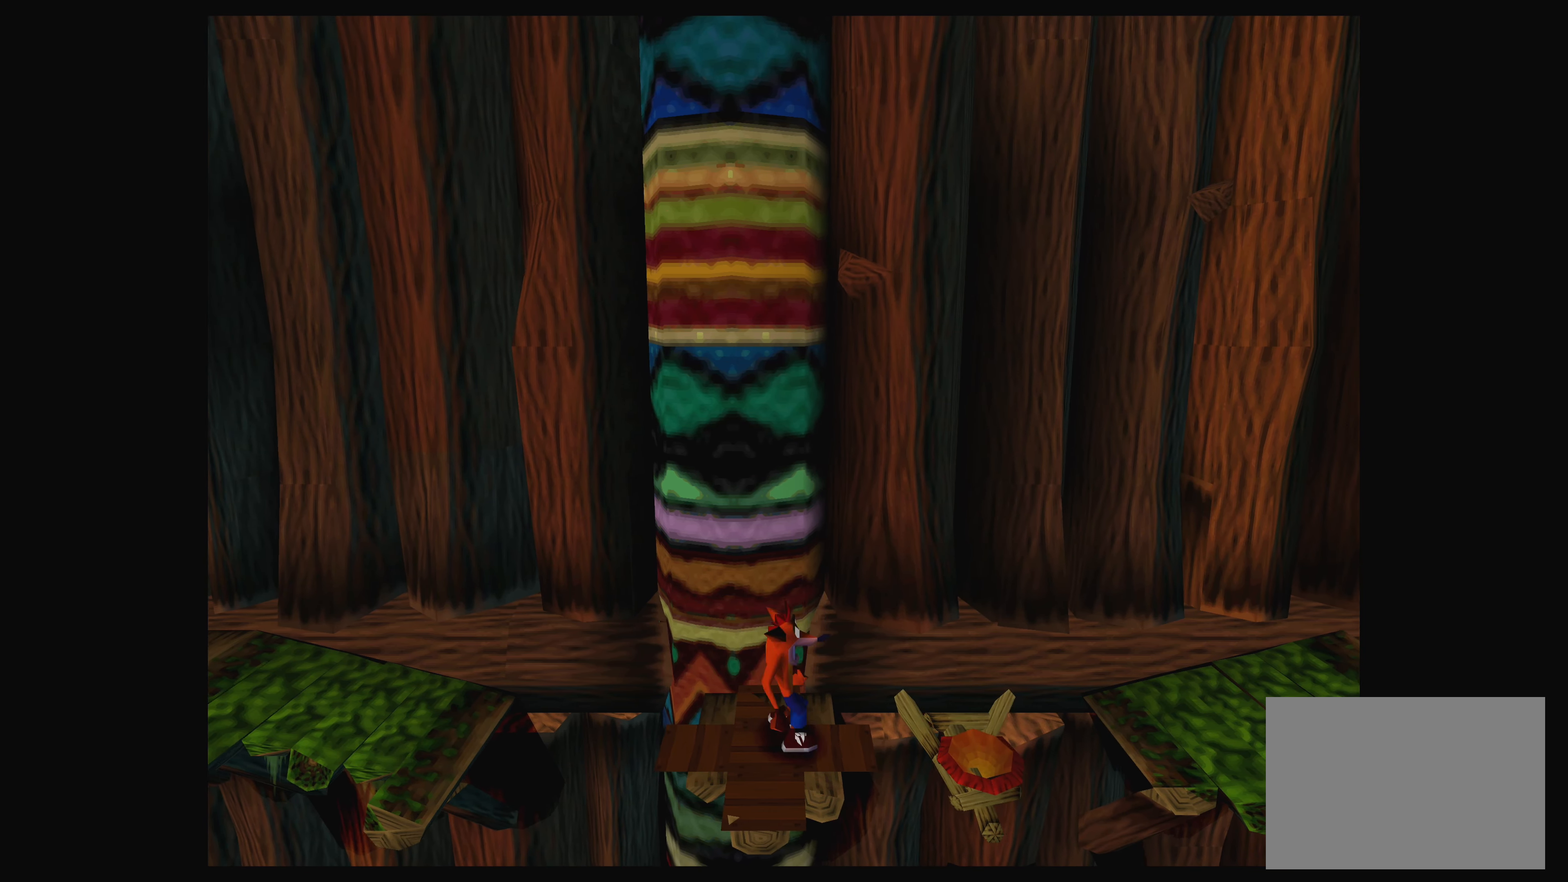
{"buttons": ["CROSS", "DPAD_RIGHT"], "left_stick": "center", "events": [[100, "CROSS", "down"]]}
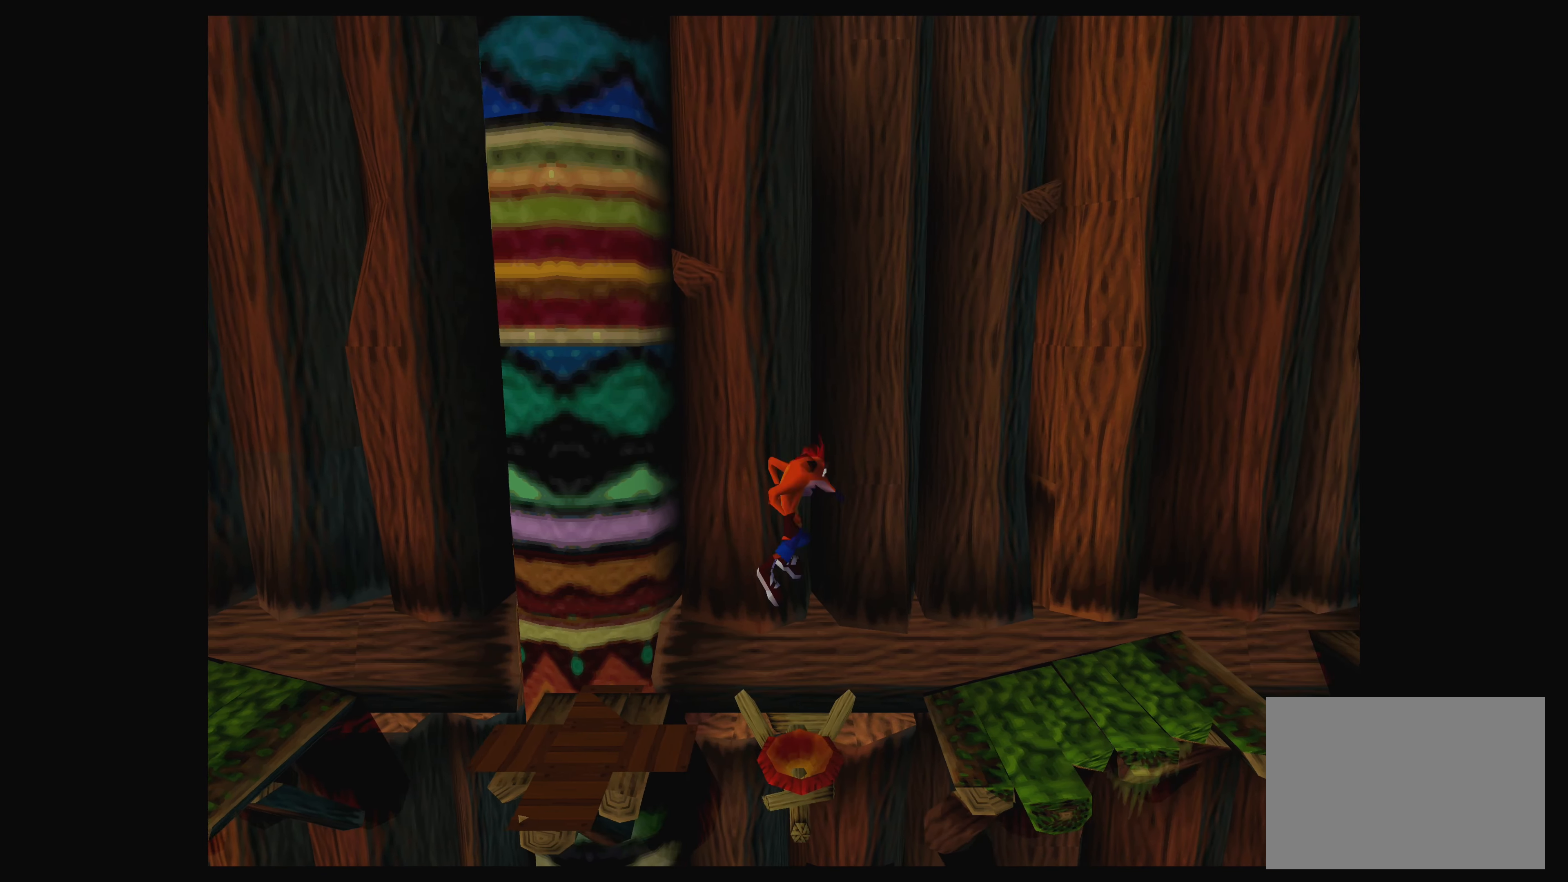
{"buttons": ["DPAD_RIGHT"], "left_stick": "center", "events": [[450, "CROSS", "up"]]}
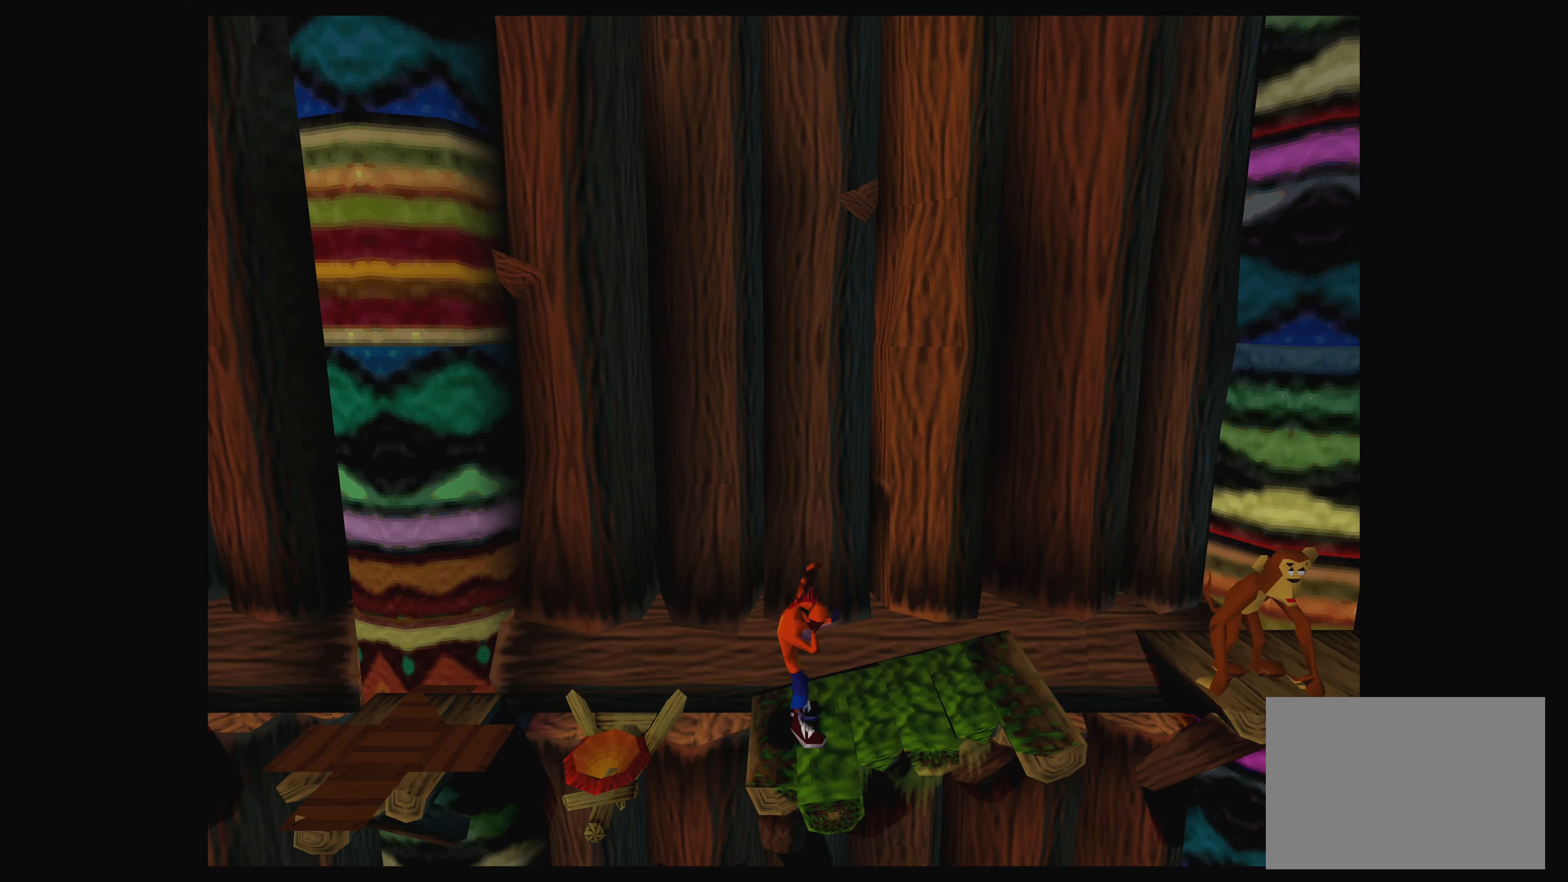
{"buttons": ["DPAD_RIGHT"], "left_stick": "center", "events": []}
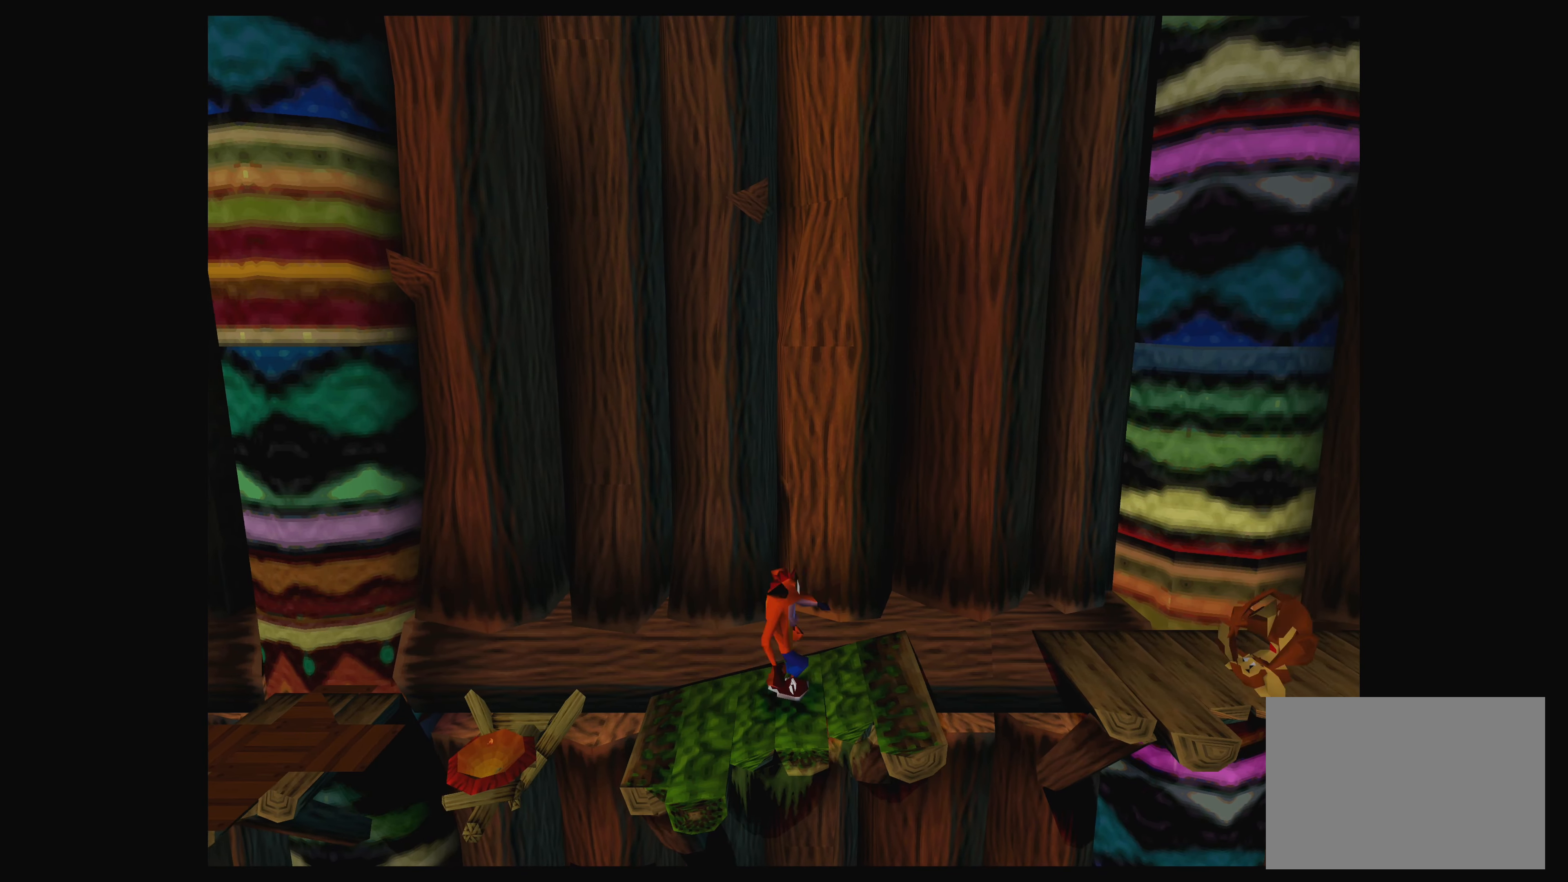
{"buttons": ["DPAD_RIGHT"], "left_stick": "center", "events": []}
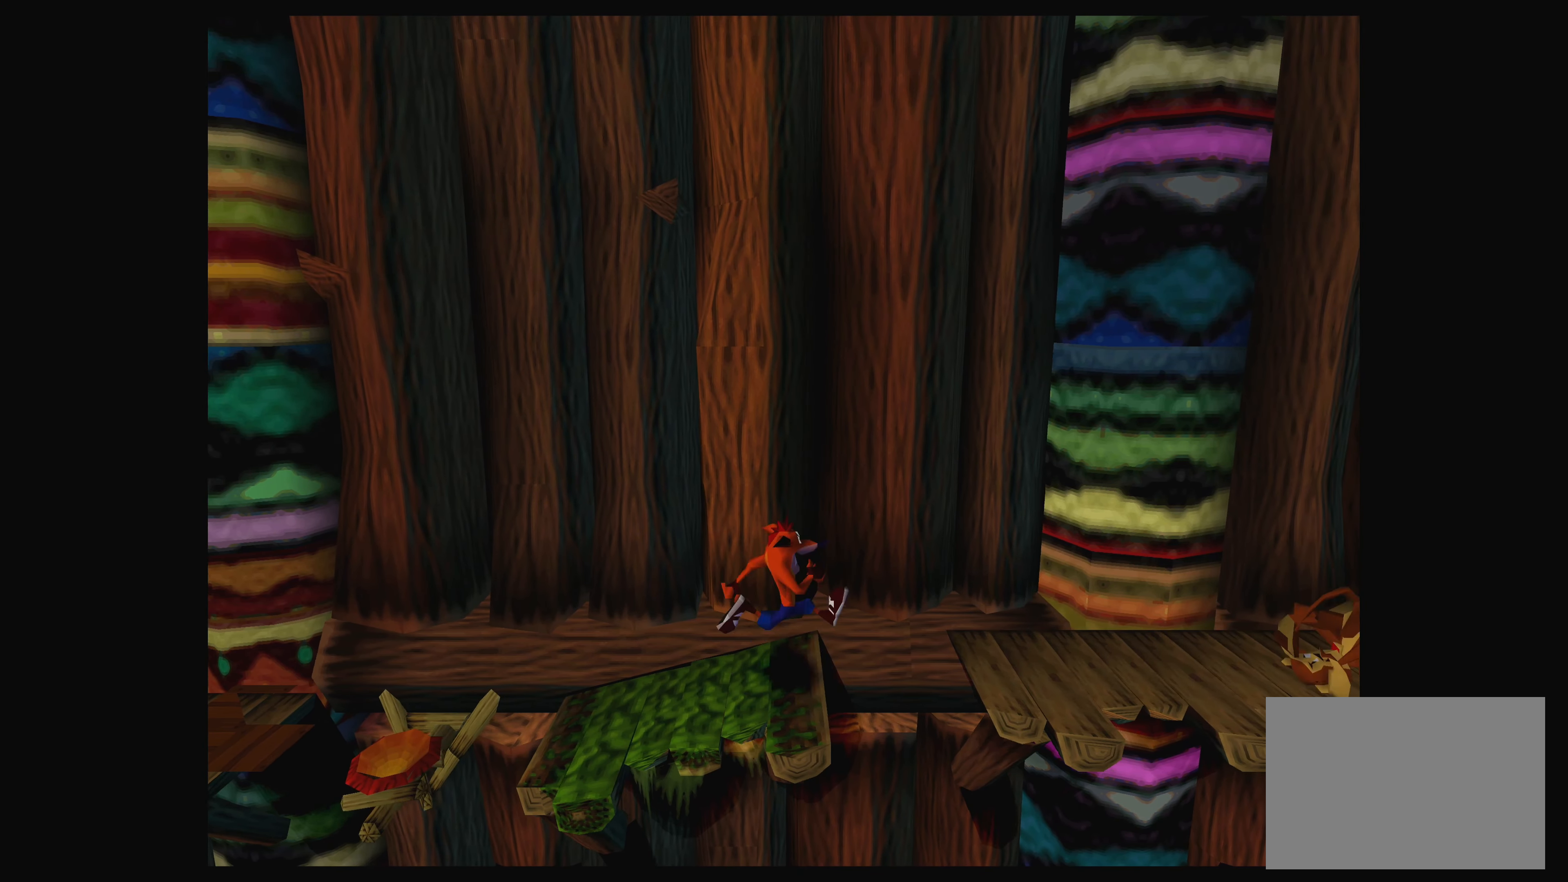
{"buttons": ["CROSS", "DPAD_RIGHT"], "left_stick": "center", "events": [[17, "CROSS", "down"]]}
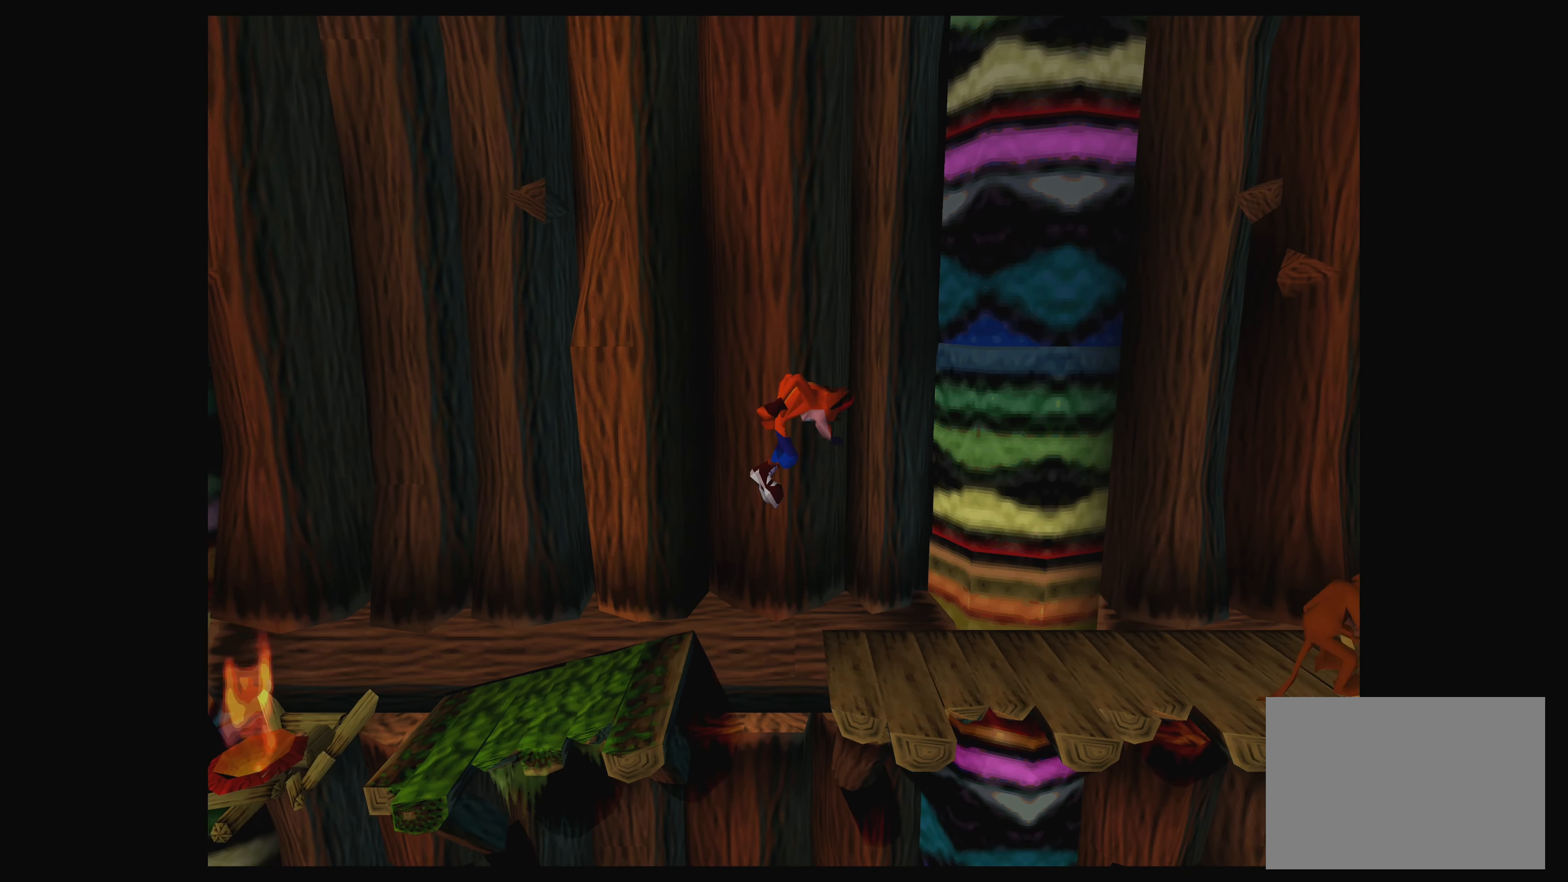
{"buttons": ["DPAD_RIGHT"], "left_stick": "center", "events": [[233, "CROSS", "up"]]}
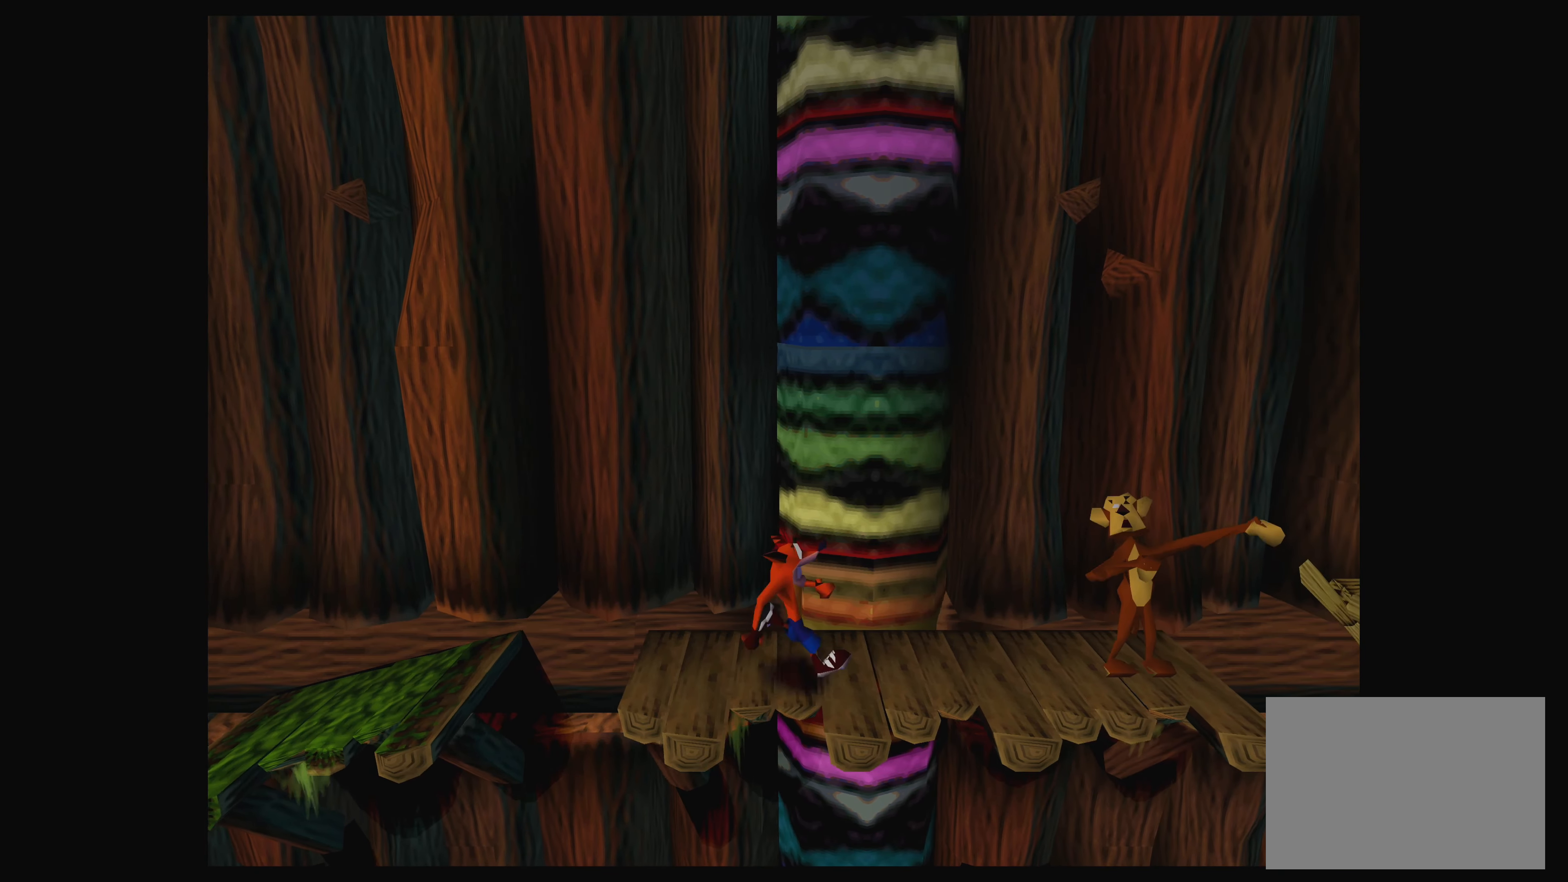
{"buttons": [], "left_stick": "center", "events": [[100, "CROSS", "down"], [350, "CROSS", "up"], [400, "DPAD_RIGHT", "up"]]}
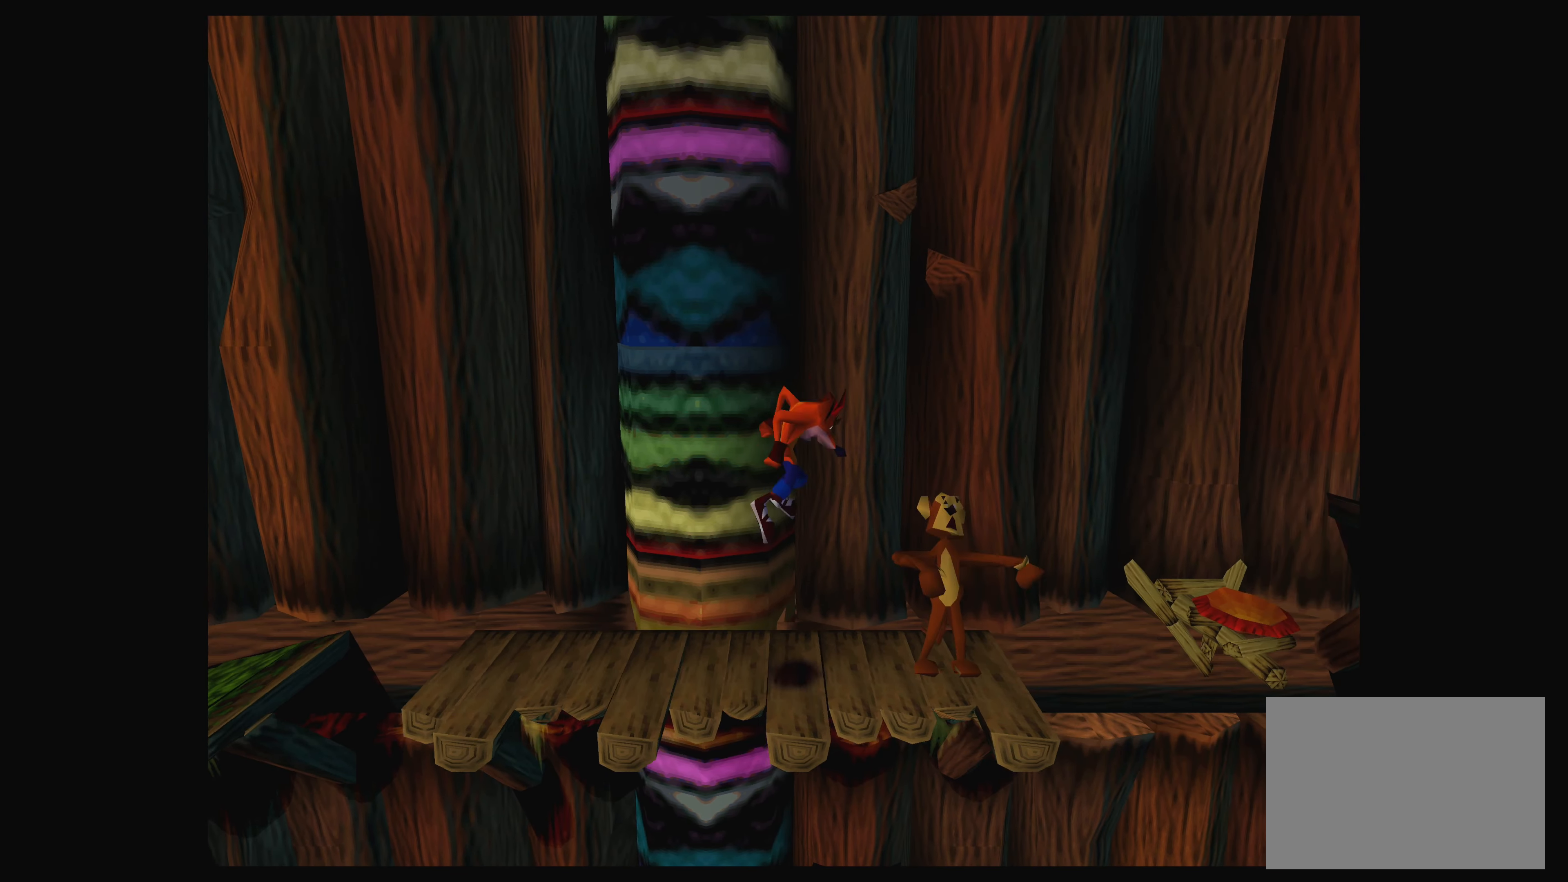
{"buttons": ["DPAD_LEFT"], "left_stick": "center", "events": [[17, "SQUARE", "down"], [67, "DPAD_LEFT", "down"], [250, "SQUARE", "up"]]}
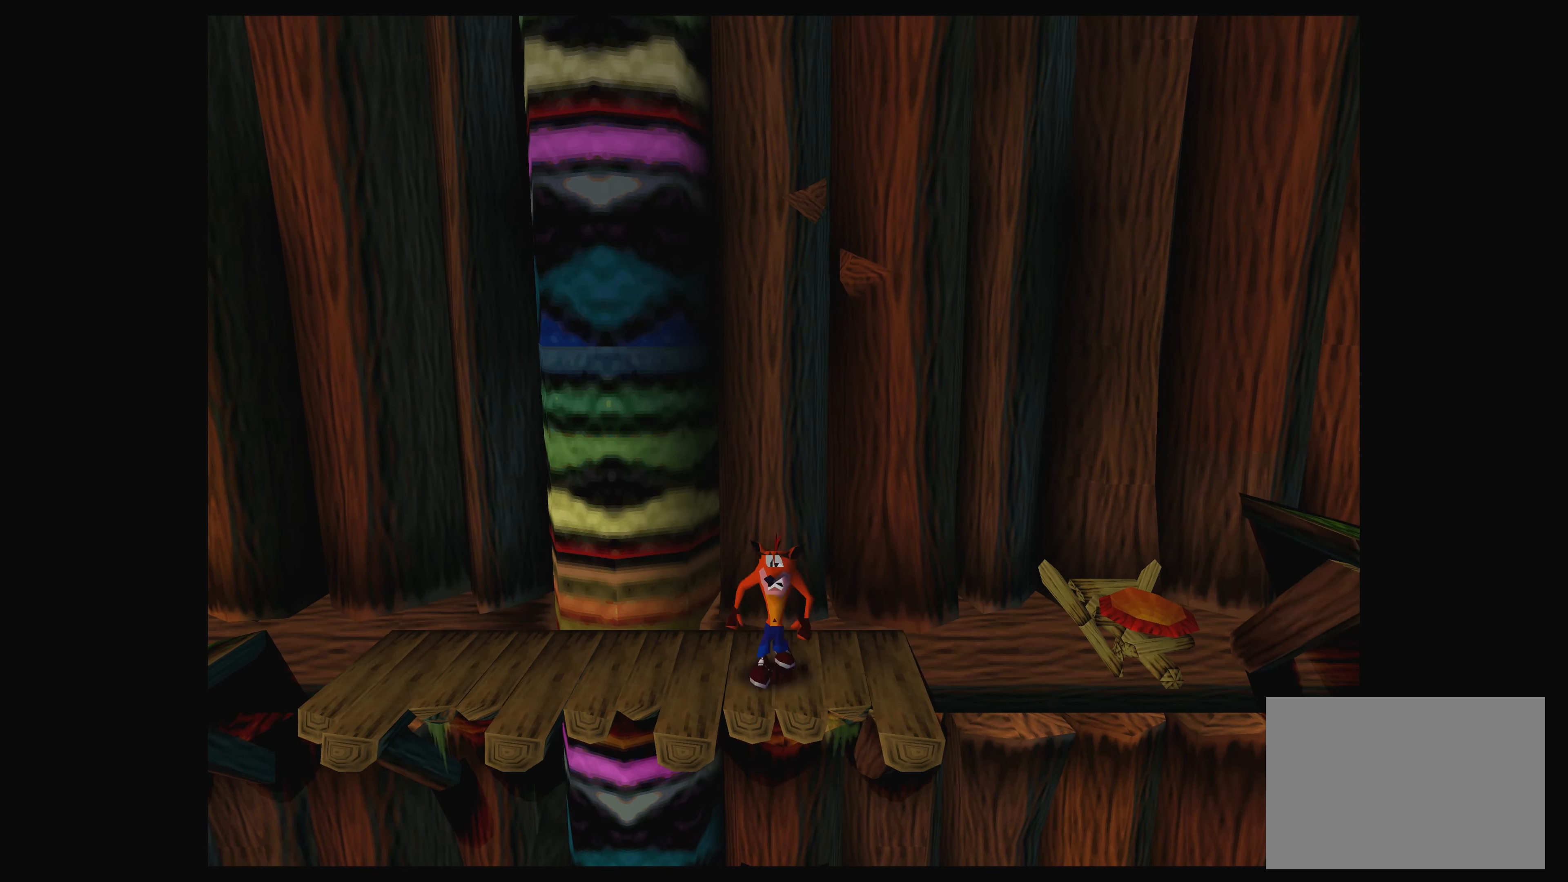
{"buttons": ["DPAD_RIGHT"], "left_stick": "center", "events": [[183, "DPAD_LEFT", "up"], [467, "DPAD_RIGHT", "down"]]}
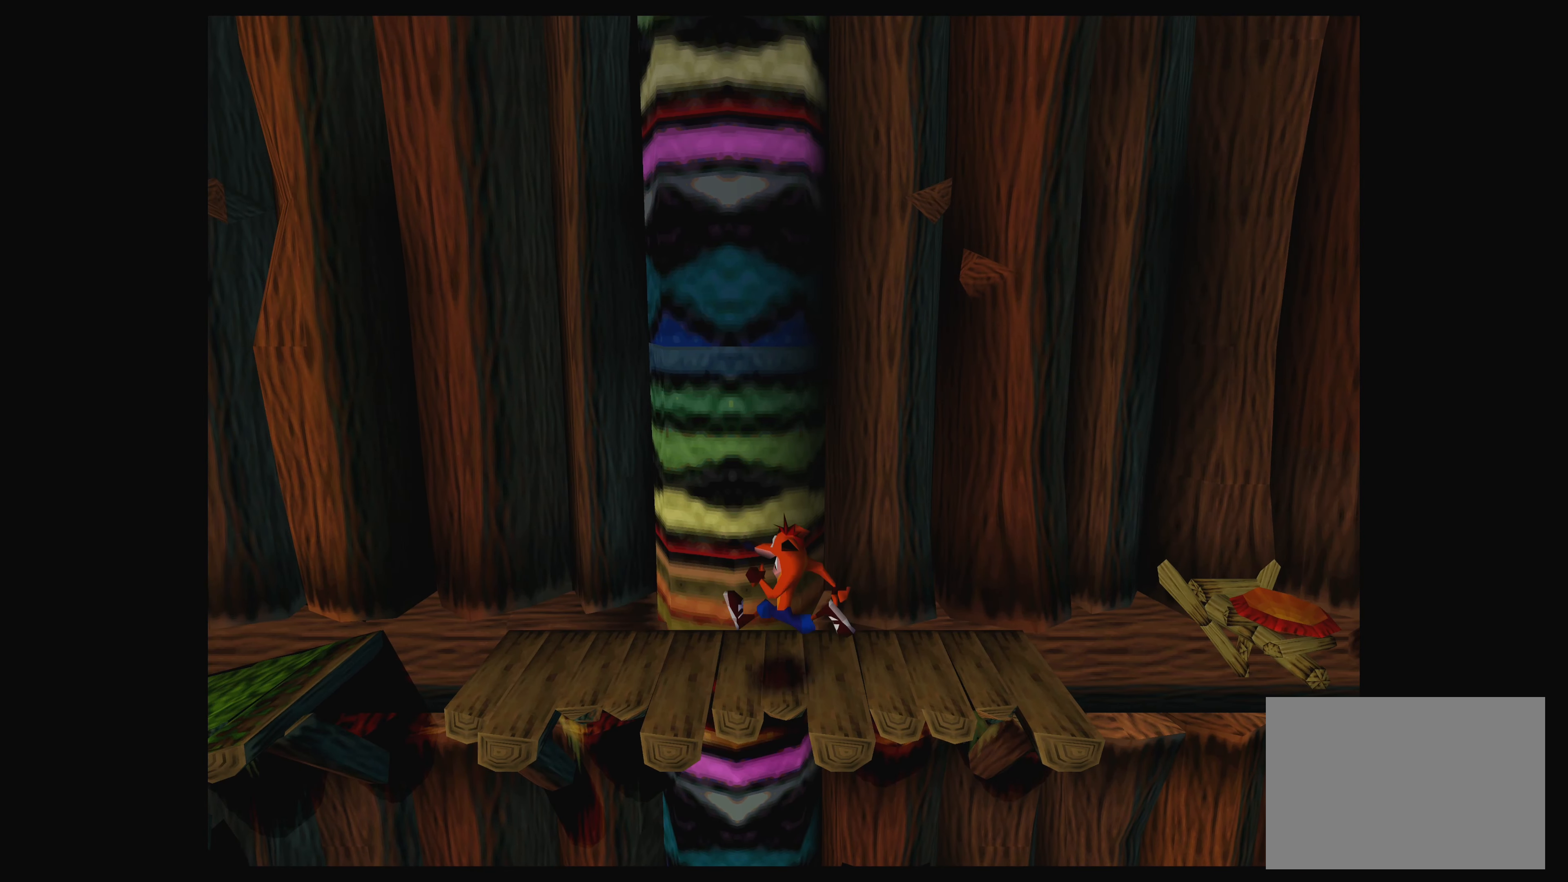
{"buttons": [], "left_stick": "center", "events": [[150, "DPAD_RIGHT", "up"]]}
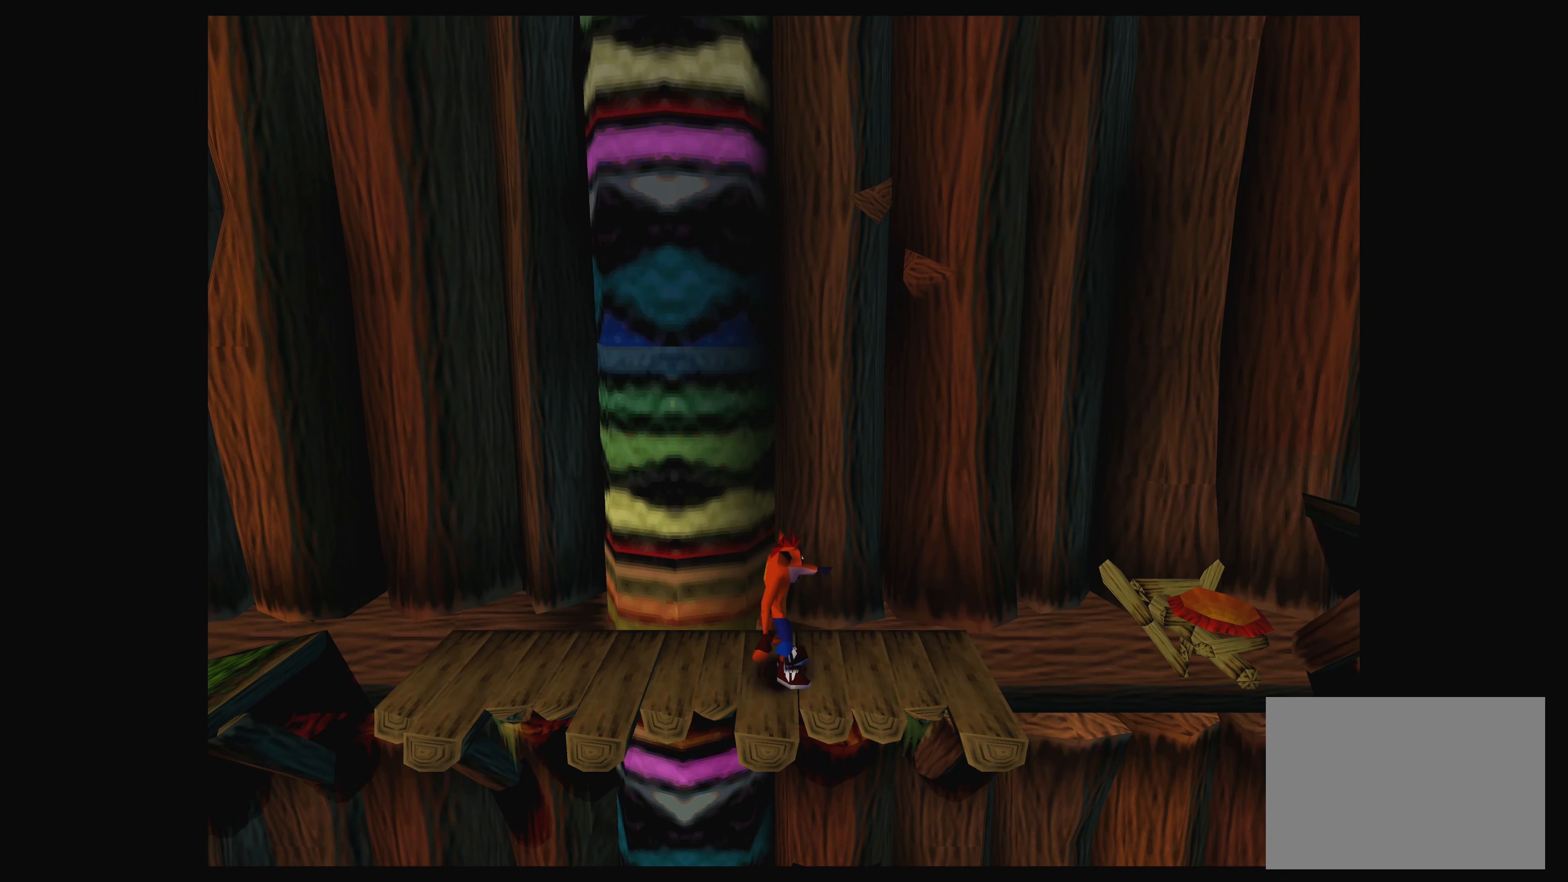
{"buttons": [], "left_stick": "center", "events": [[200, "DPAD_RIGHT", "down"], [433, "DPAD_RIGHT", "up"]]}
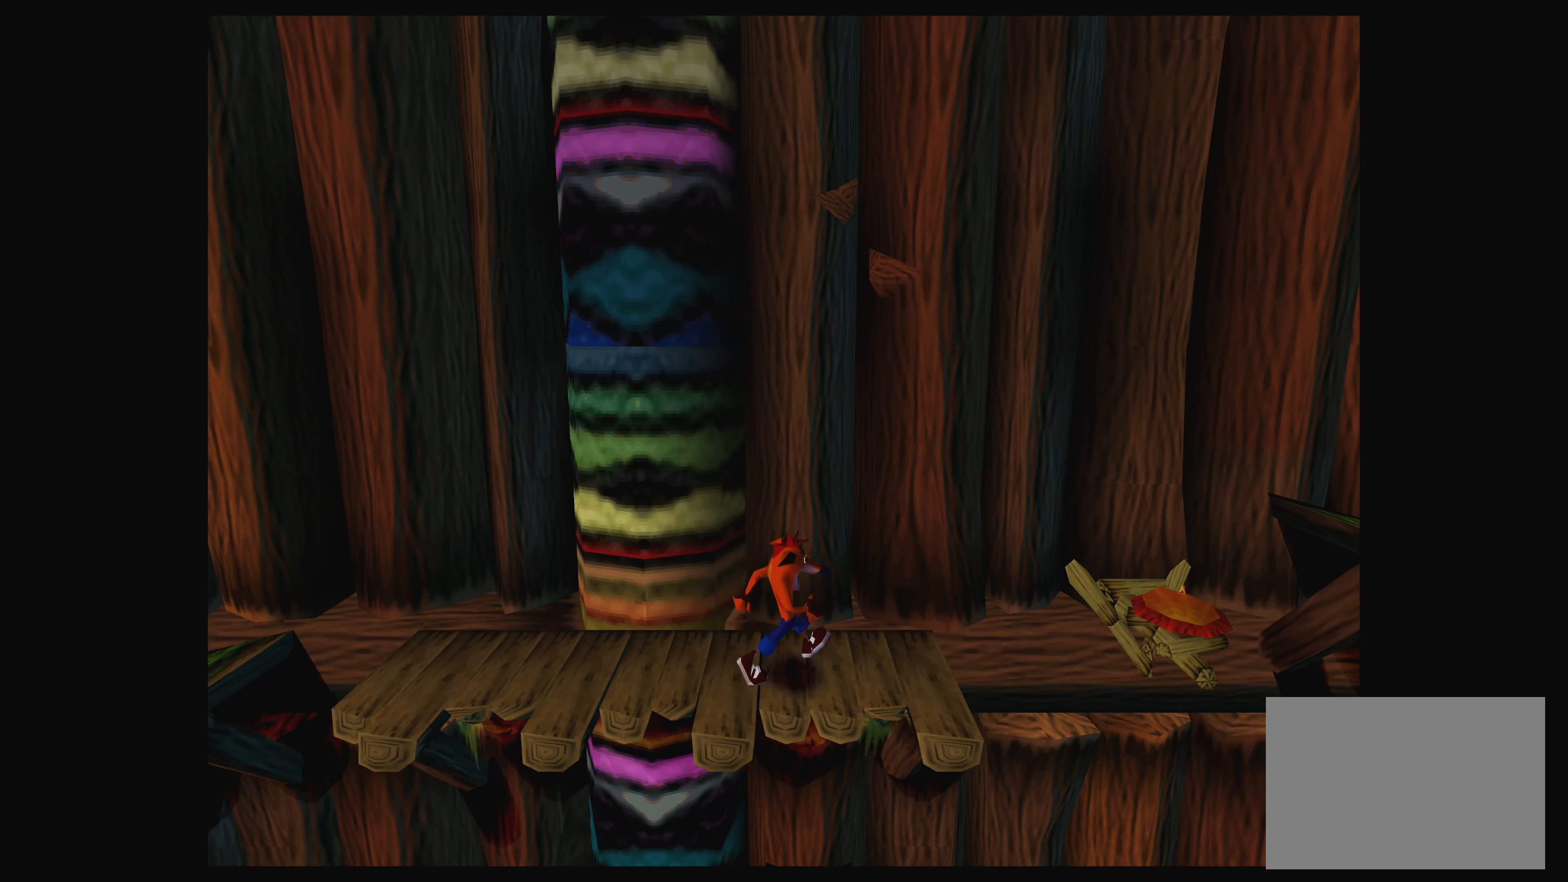
{"buttons": [], "left_stick": "center", "events": []}
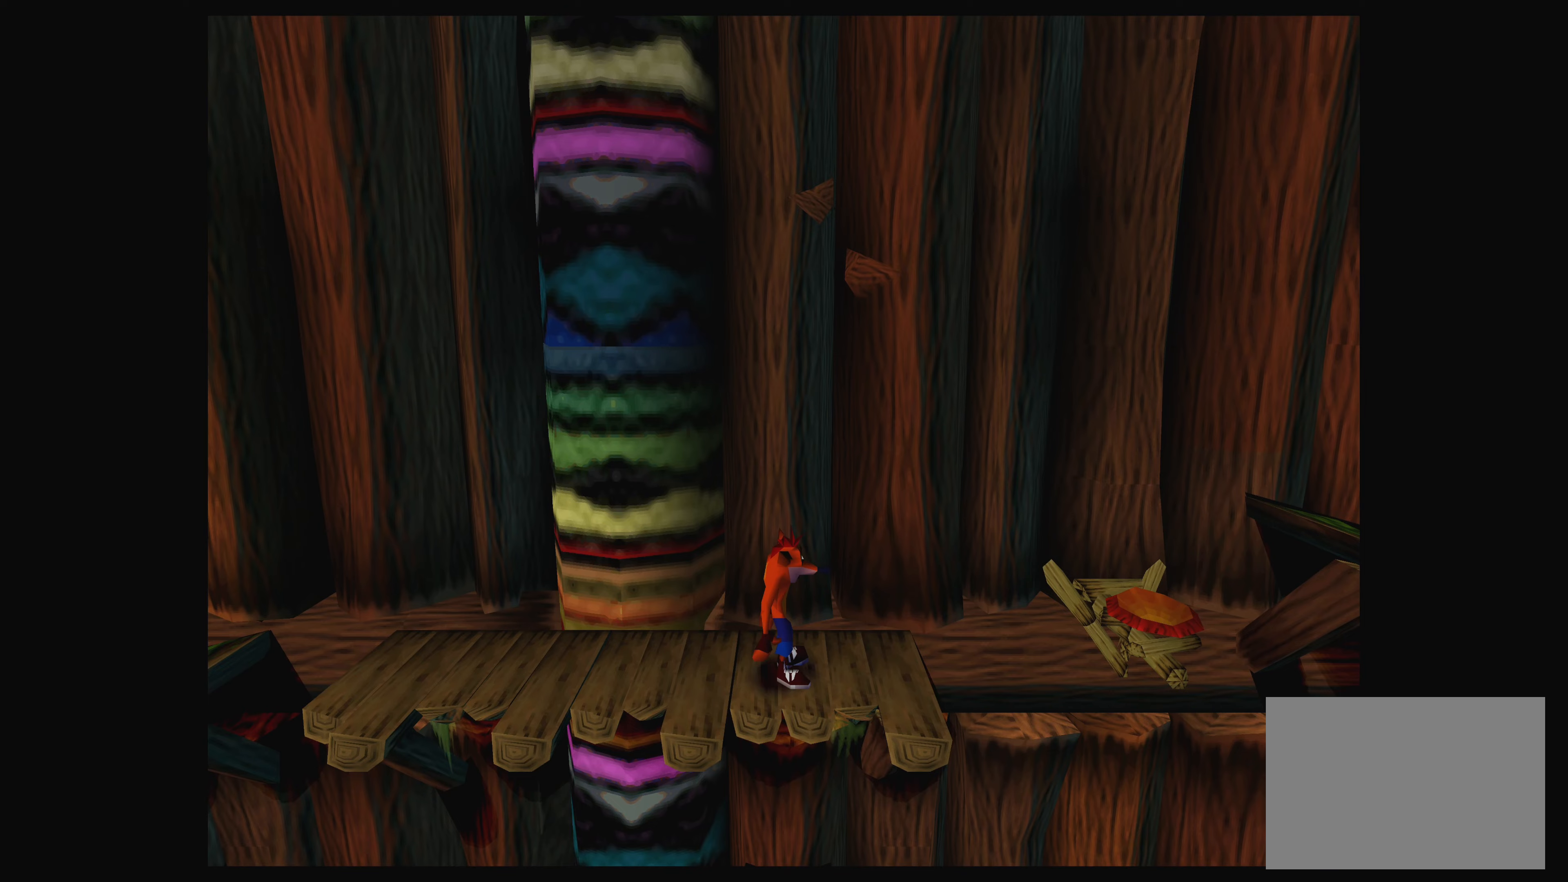
{"buttons": ["DPAD_RIGHT"], "left_stick": "center", "events": [[117, "DPAD_RIGHT", "down"]]}
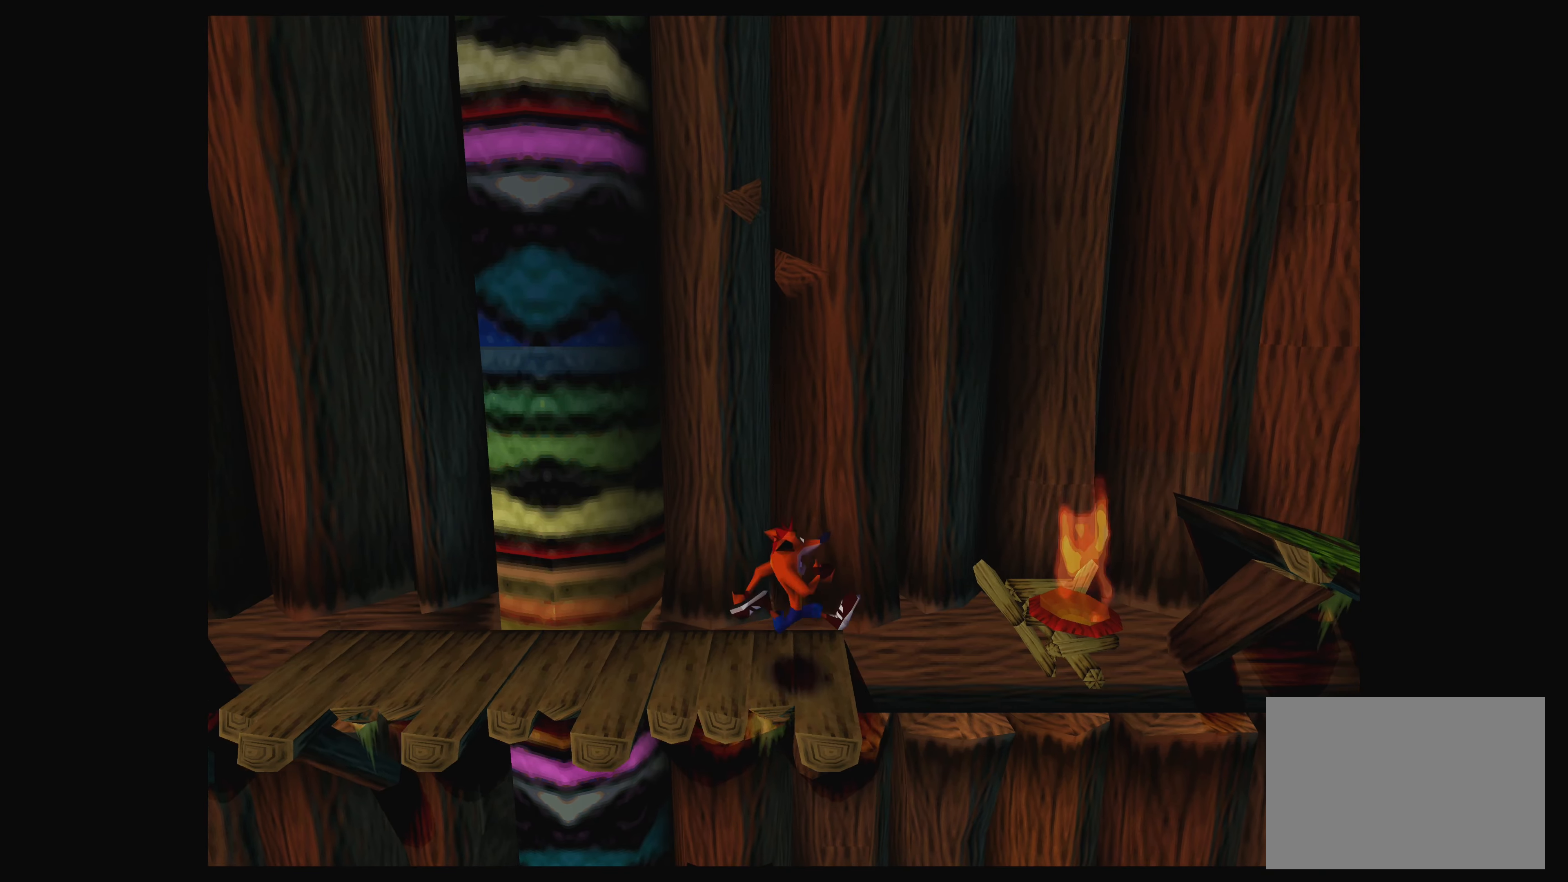
{"buttons": ["CROSS", "DPAD_DOWN", "DPAD_LEFT"], "left_stick": "center", "events": [[100, "CROSS", "down"], [234, "DPAD_RIGHT", "up"], [300, "DPAD_DOWN", "down"], [300, "DPAD_LEFT", "down"]]}
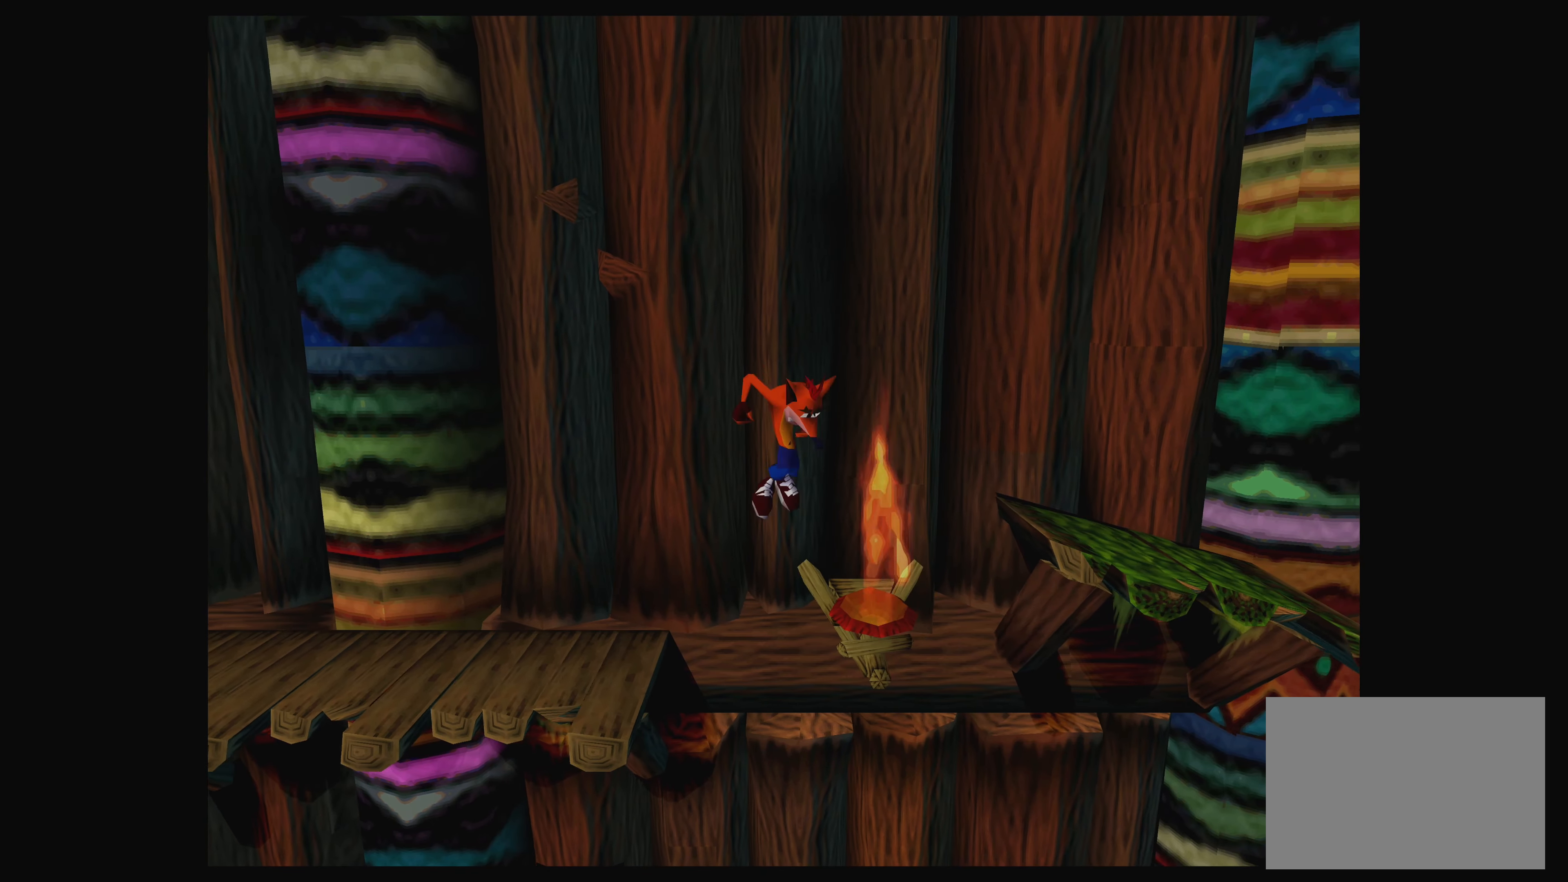
{"buttons": ["DPAD_LEFT"], "left_stick": "center", "events": [[50, "CROSS", "up"], [117, "CROSS", "down"], [284, "DPAD_DOWN", "up"], [300, "CROSS", "up"], [367, "CROSS", "down"], [500, "CROSS", "up"]]}
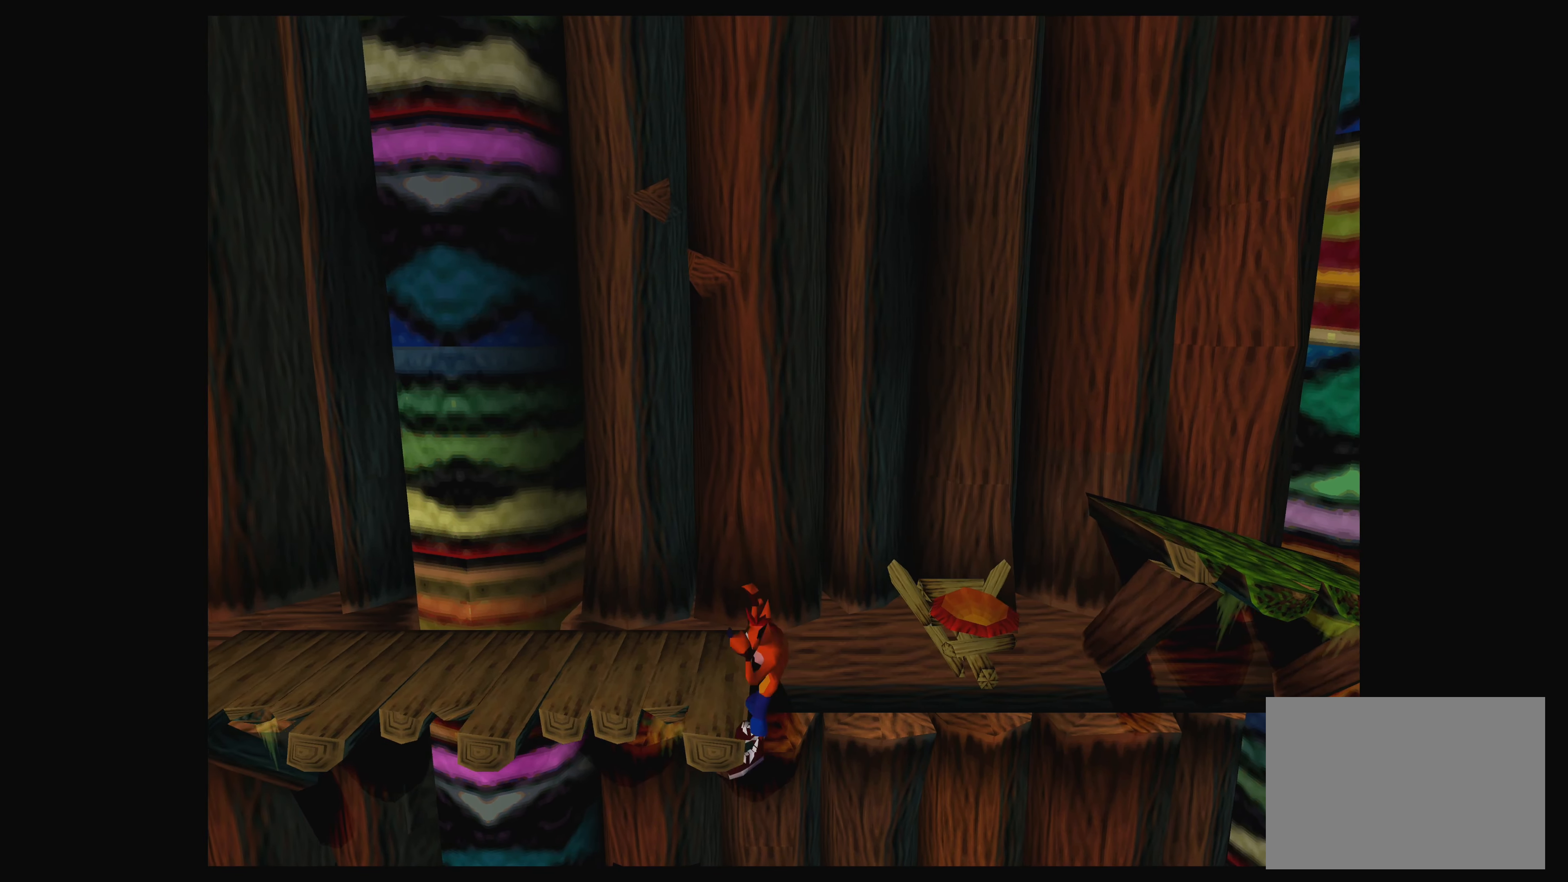
{"buttons": ["CROSS", "DPAD_LEFT"], "left_stick": "center", "events": [[67, "CROSS", "down"], [184, "CROSS", "up"], [234, "CROSS", "down"], [367, "CROSS", "up"], [450, "CROSS", "down"]]}
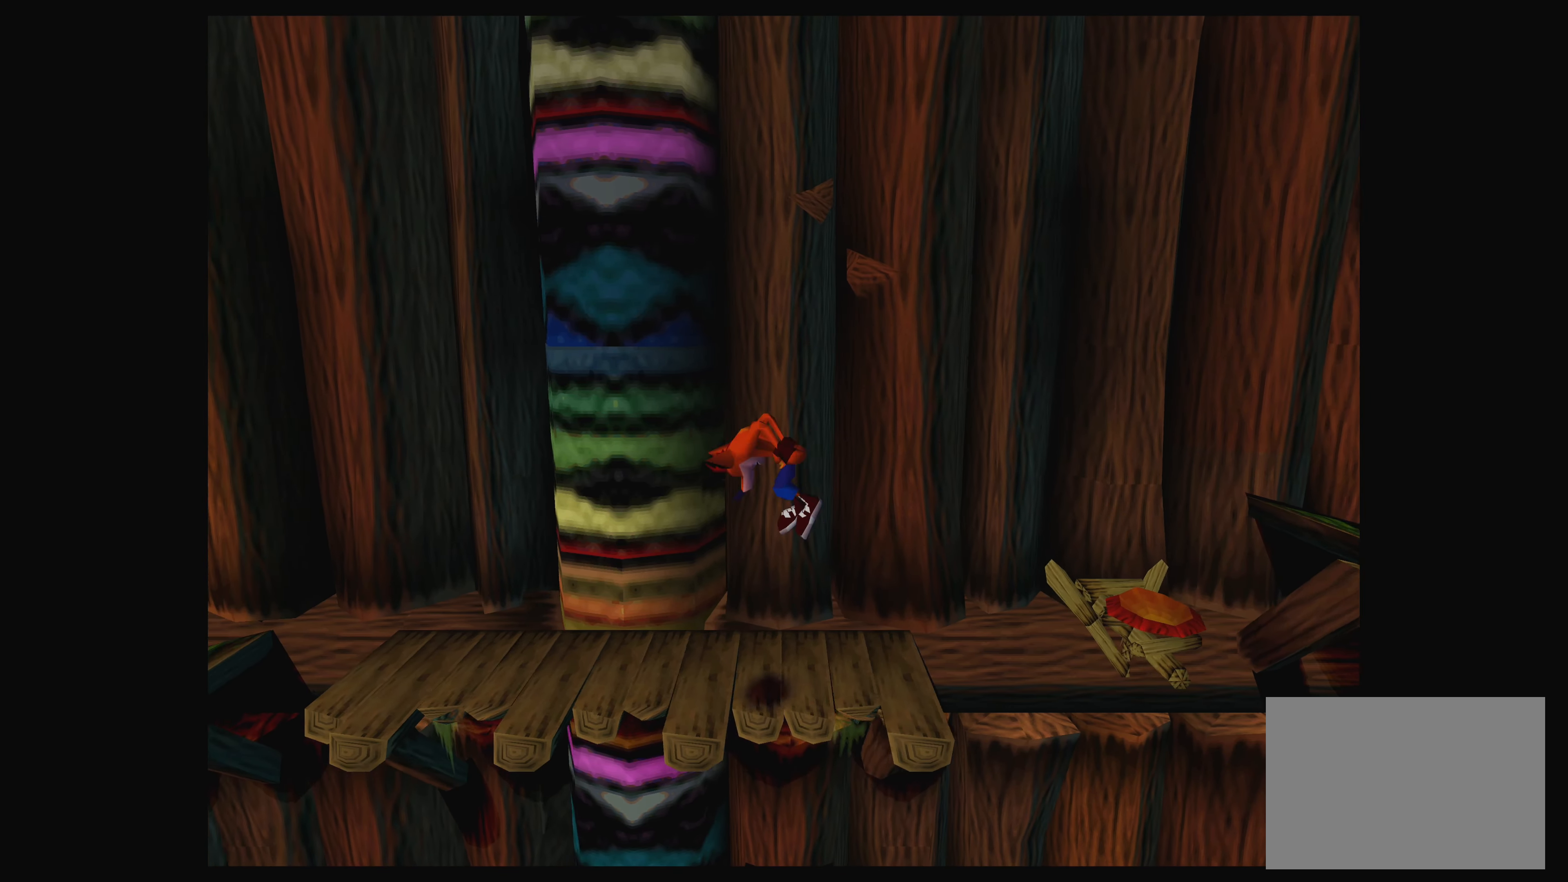
{"buttons": [], "left_stick": "center", "events": [[117, "CROSS", "up"], [250, "DPAD_LEFT", "up"]]}
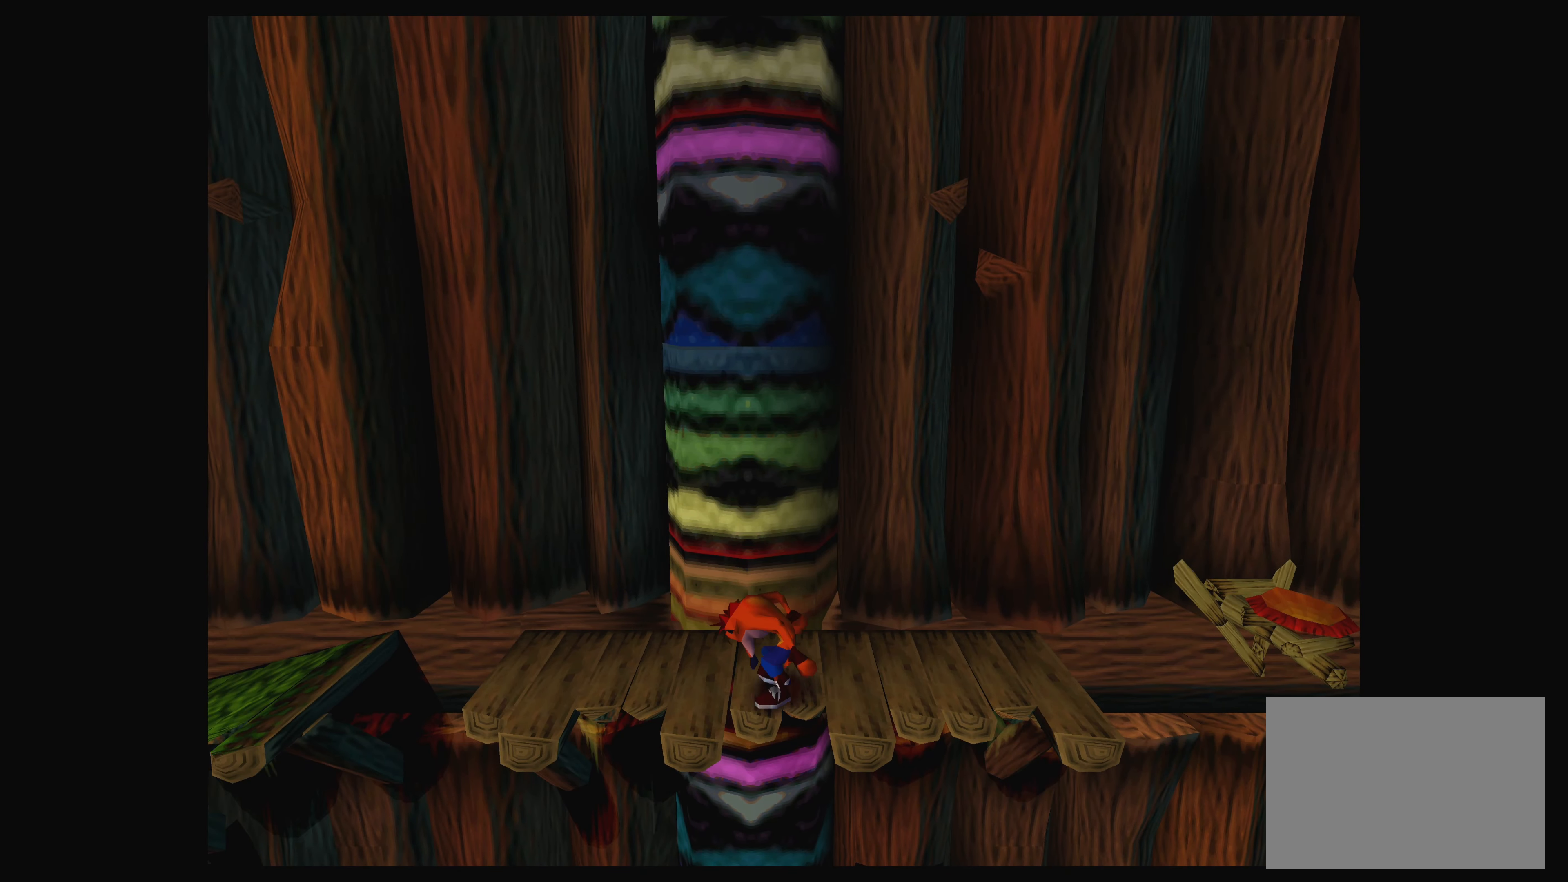
{"buttons": [], "left_stick": "center", "events": []}
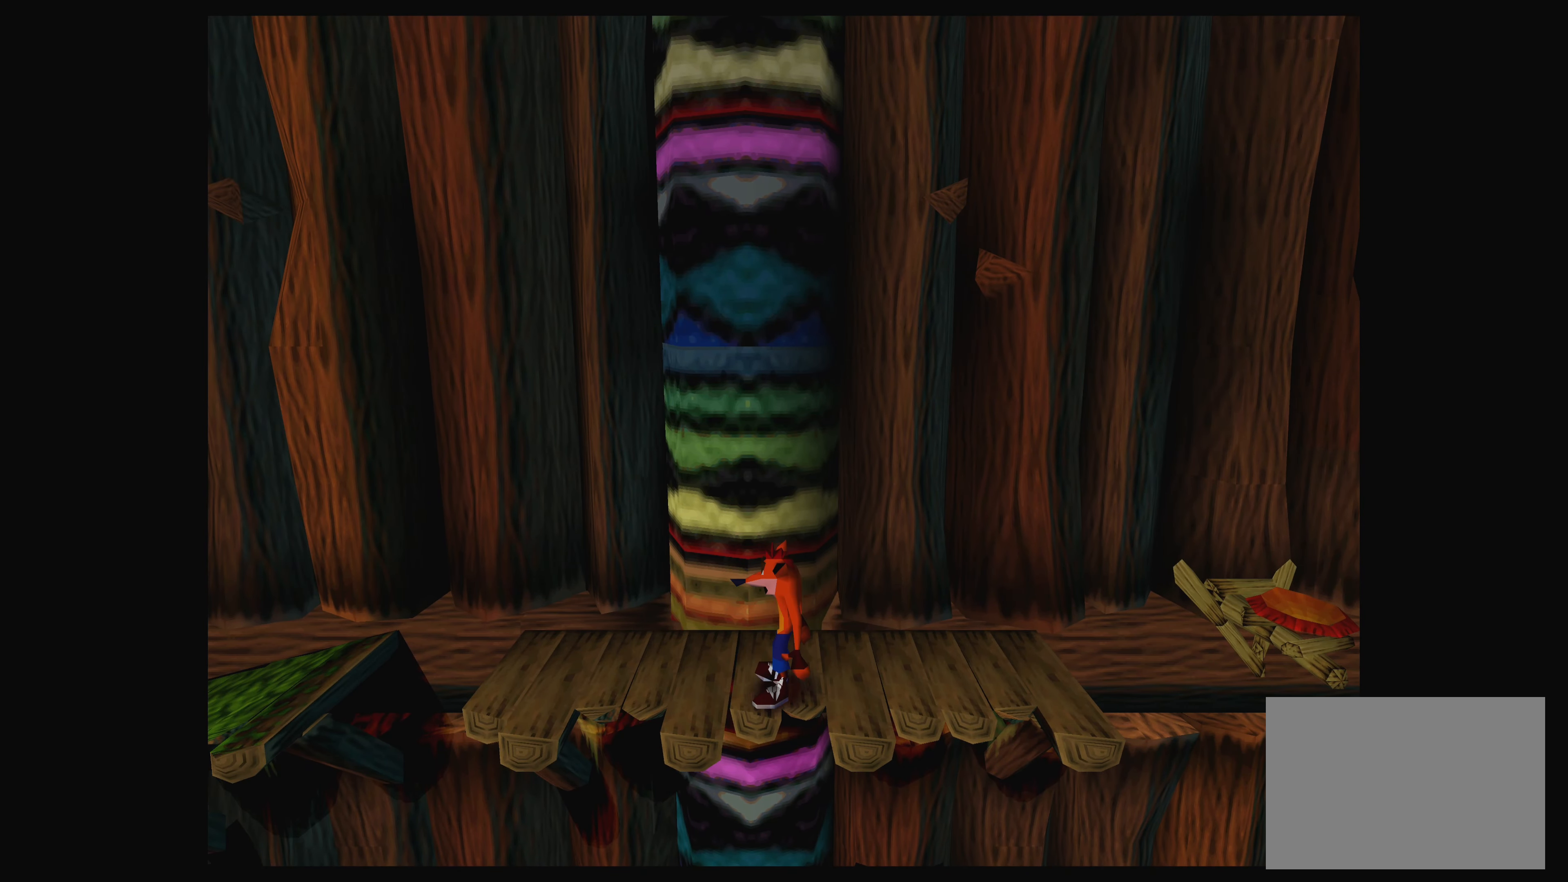
{"buttons": [], "left_stick": "center", "events": []}
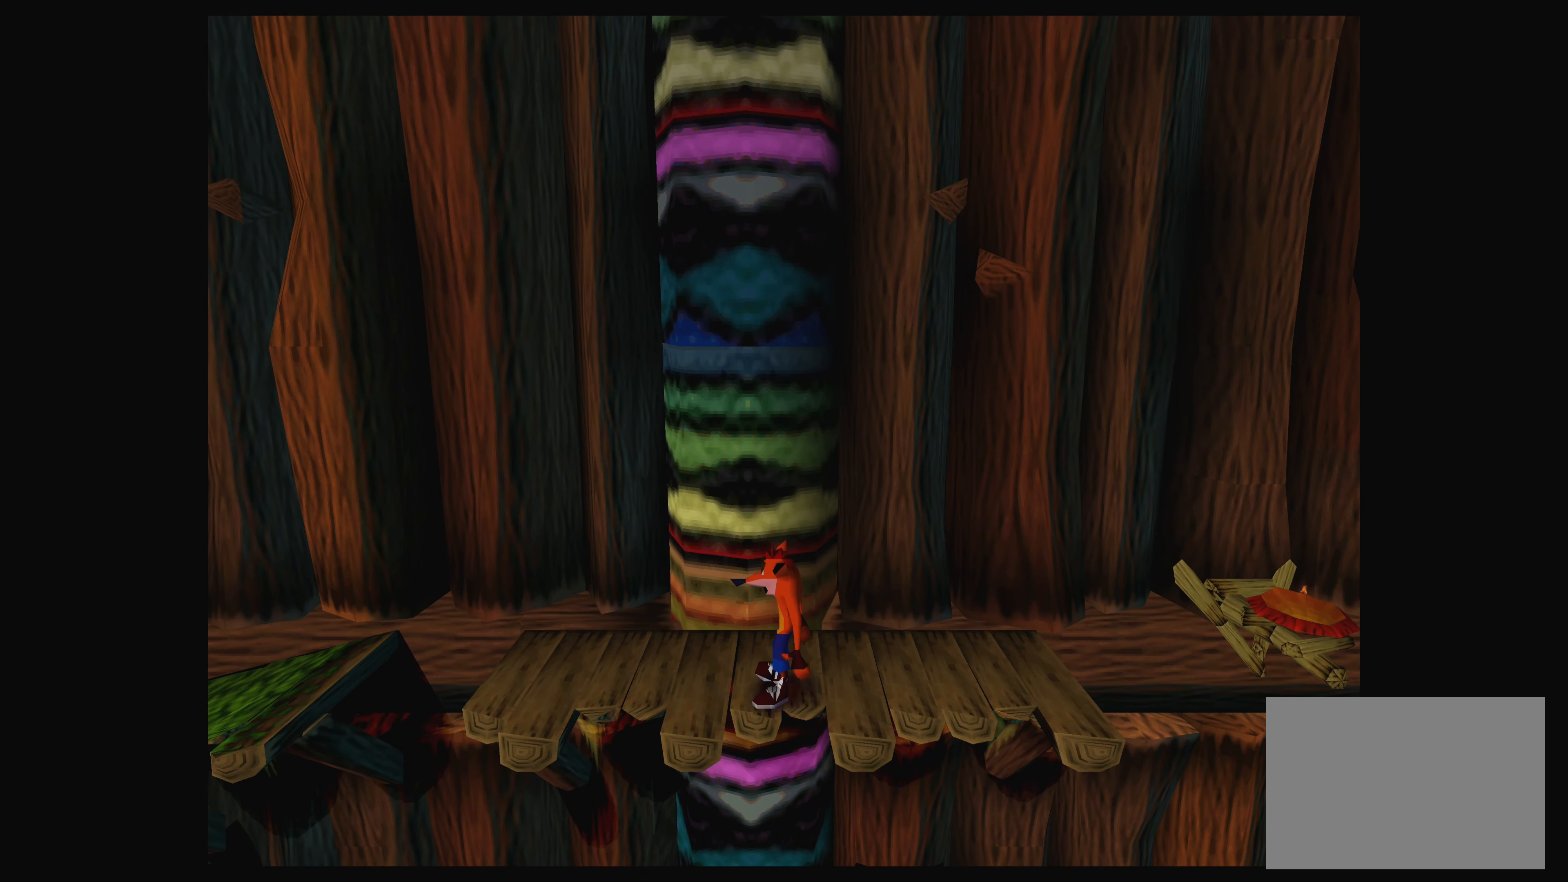
{"buttons": ["CROSS", "DPAD_LEFT"], "left_stick": "center", "events": [[317, "CROSS", "down"], [317, "DPAD_LEFT", "down"]]}
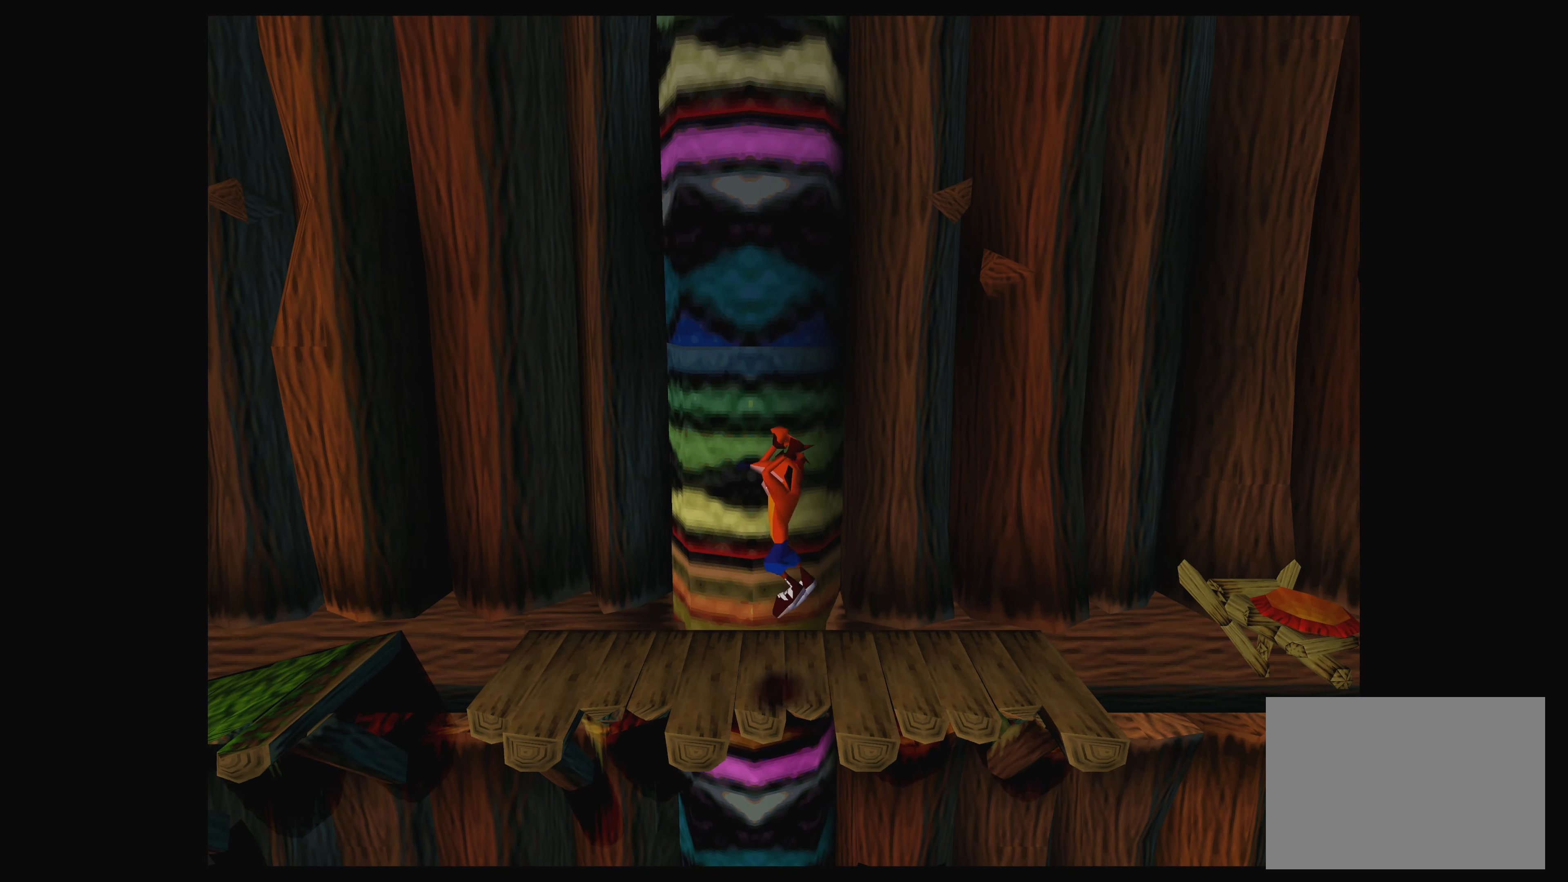
{"buttons": ["CROSS", "DPAD_RIGHT"], "left_stick": "center", "events": [[100, "DPAD_LEFT", "up"], [217, "CROSS", "up"], [267, "DPAD_RIGHT", "down"], [350, "CROSS", "down"]]}
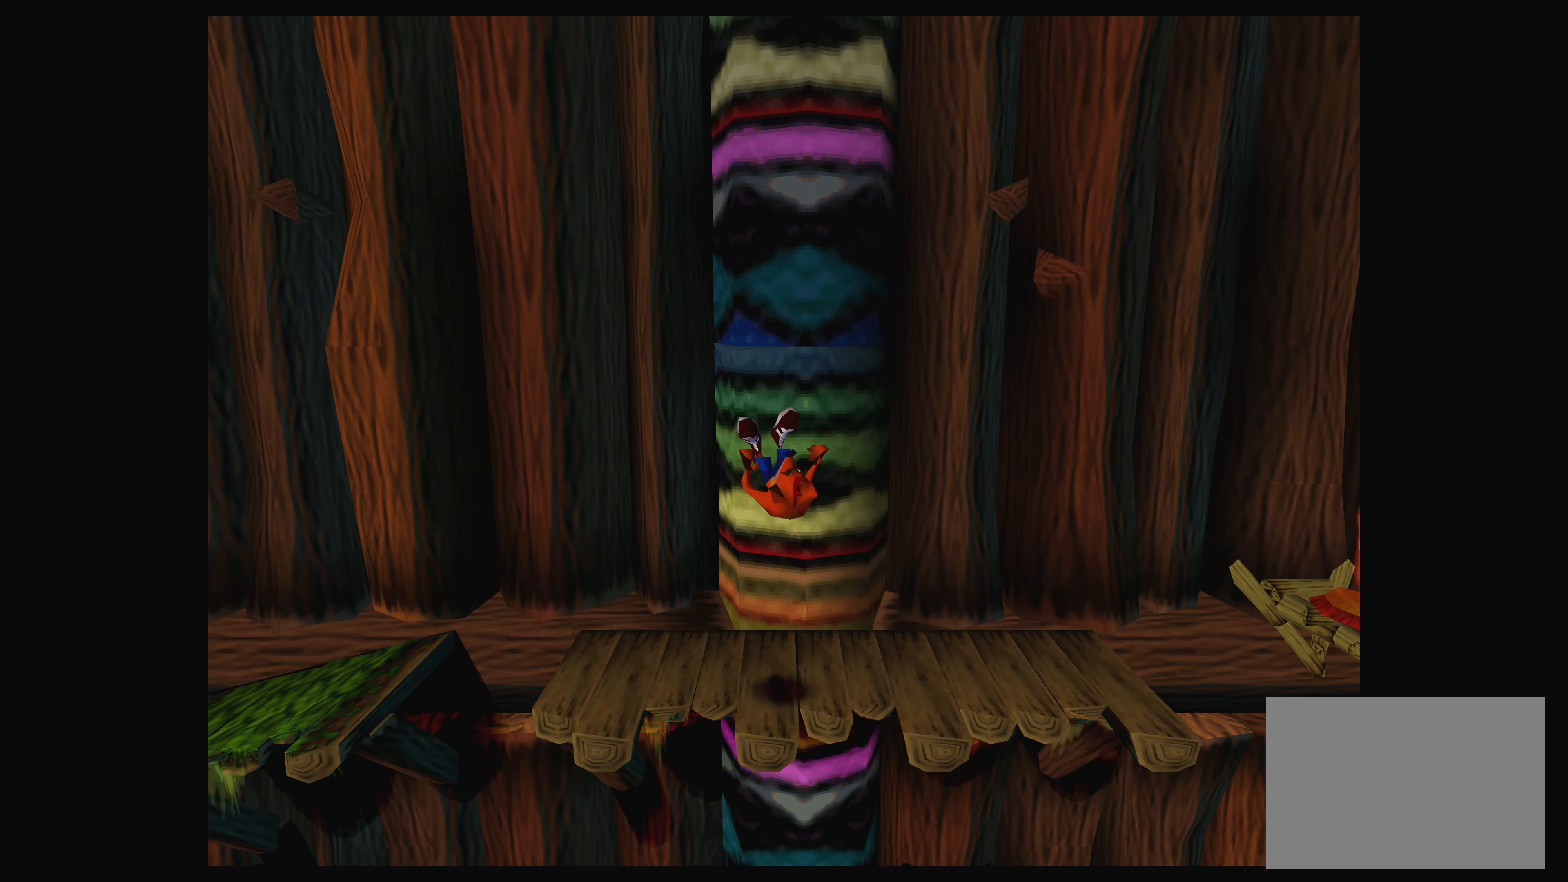
{"buttons": [], "left_stick": "center", "events": [[34, "CROSS", "up"], [167, "DPAD_RIGHT", "up"]]}